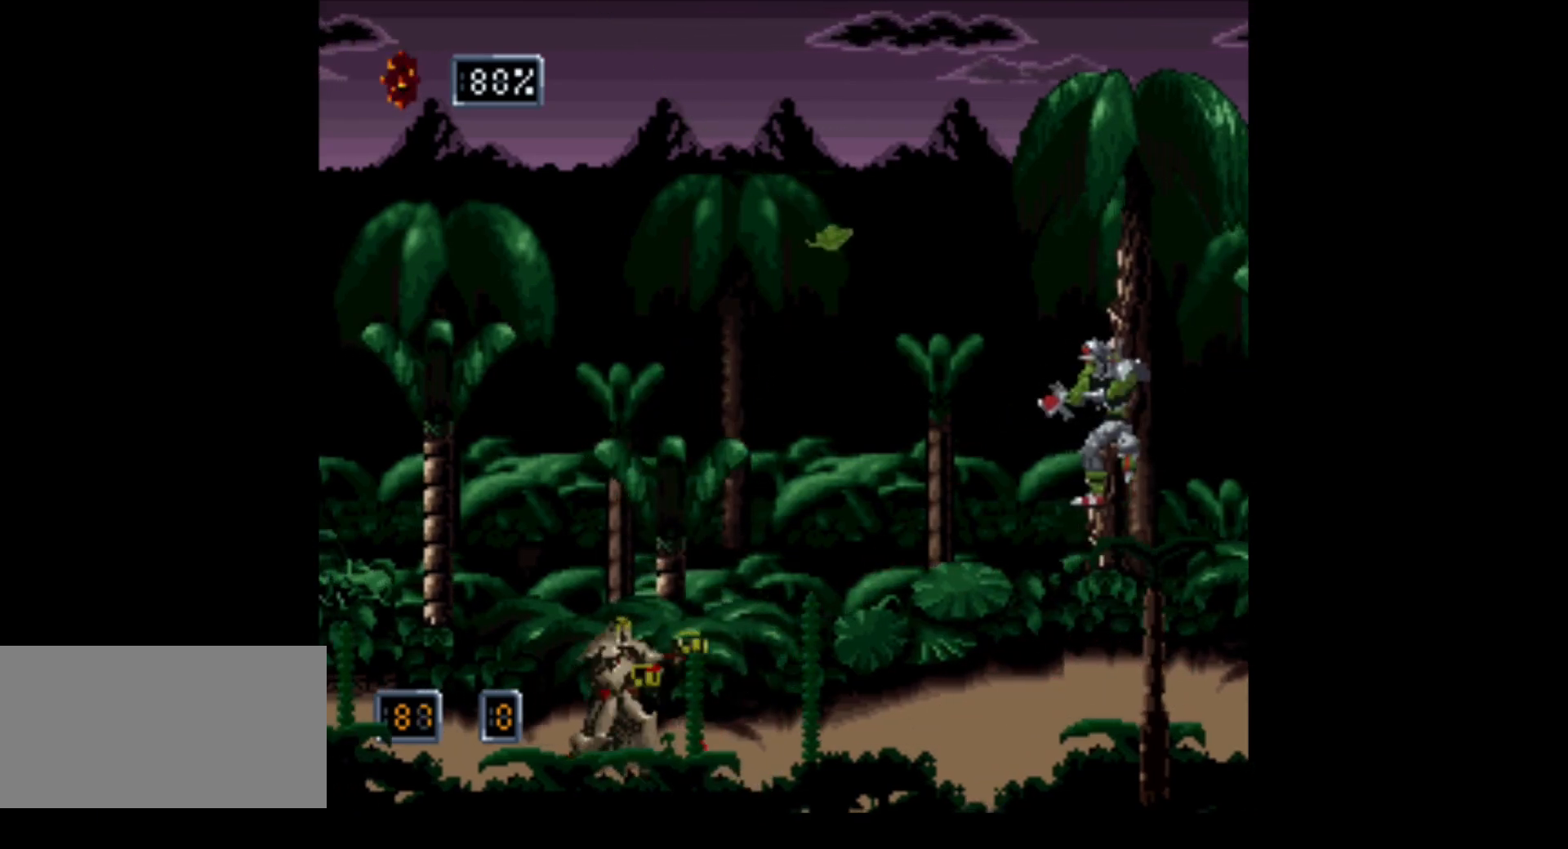
Gameplay with a controller (Nintendo layout); each line is a JSON object with the inputs held at the frame after it. "events" lists button and stick changes between this image and that frame as [ms after this image, input, new state], when the widget could be followed in between. Not read: L3 R3.
{"buttons": [], "events": [[433, "B", "up"]]}
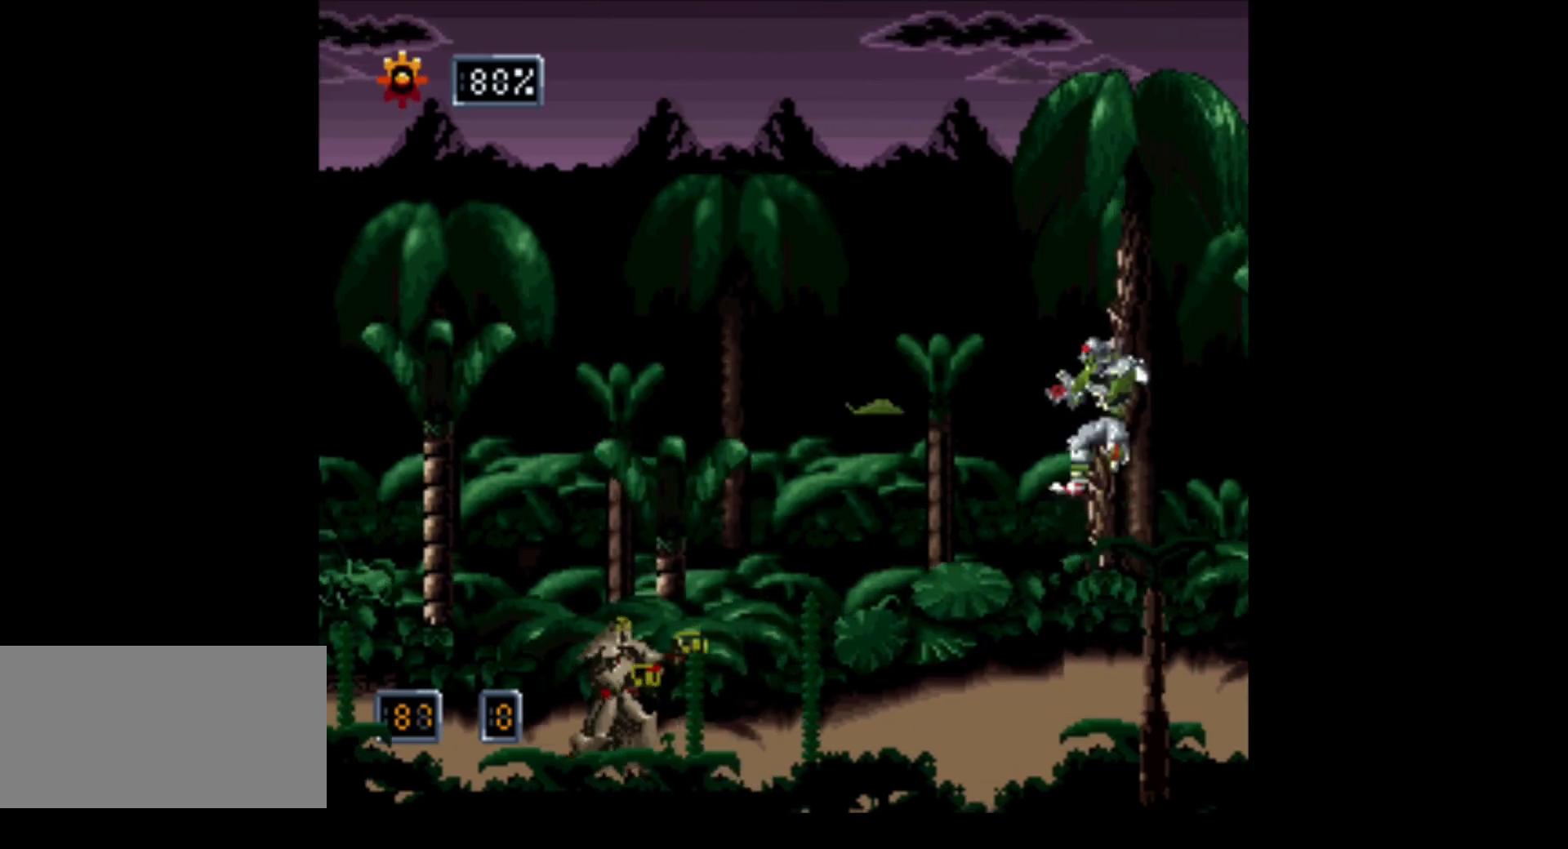
{"buttons": ["A", "B"], "events": [[50, "B", "down"], [367, "A", "down"]]}
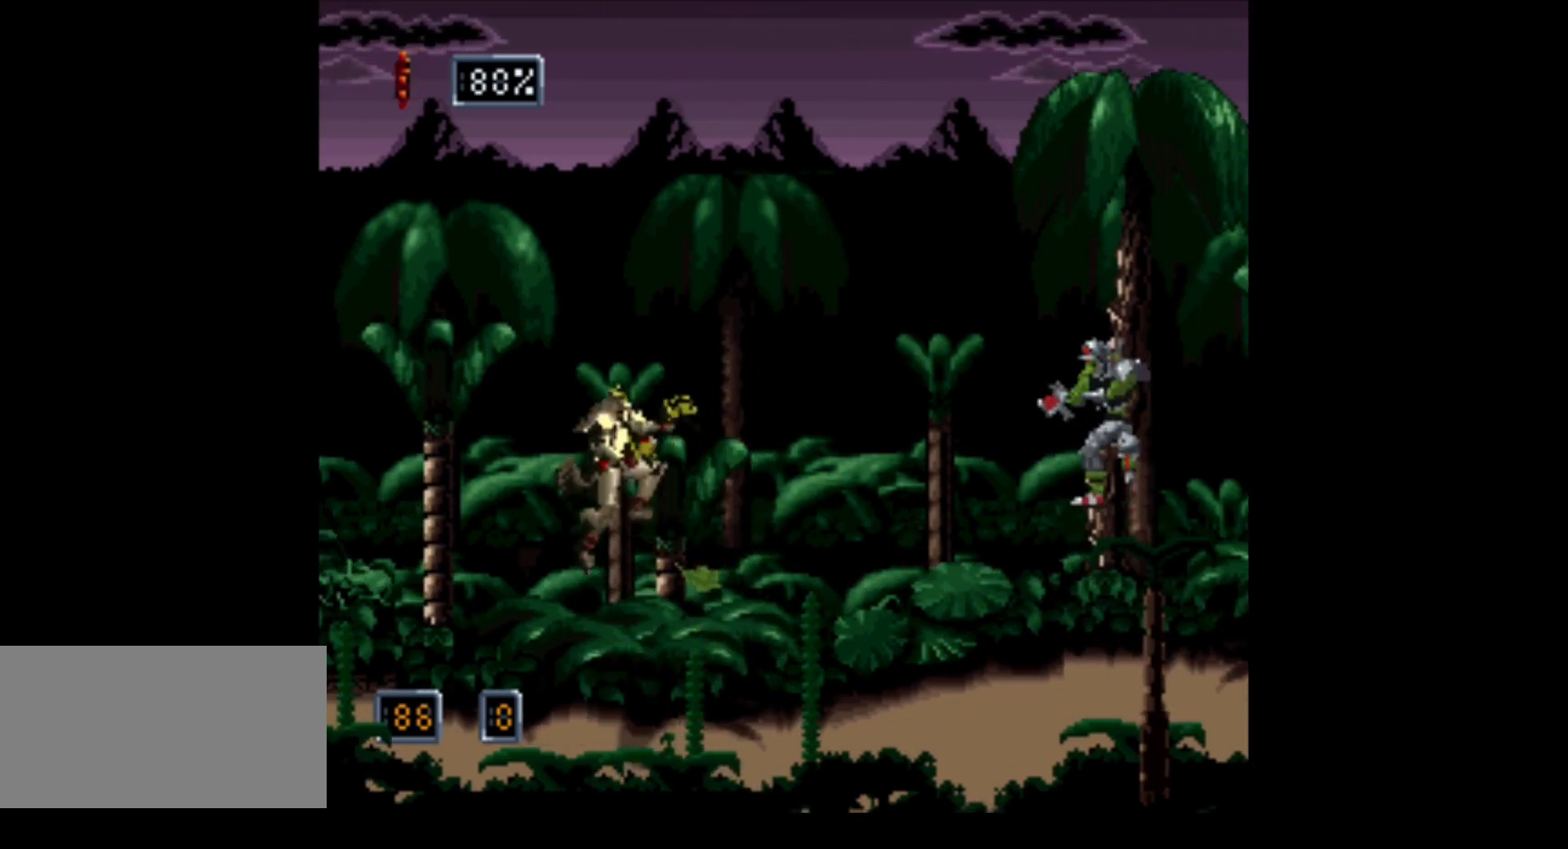
{"buttons": [], "events": [[150, "B", "up"], [200, "A", "up"]]}
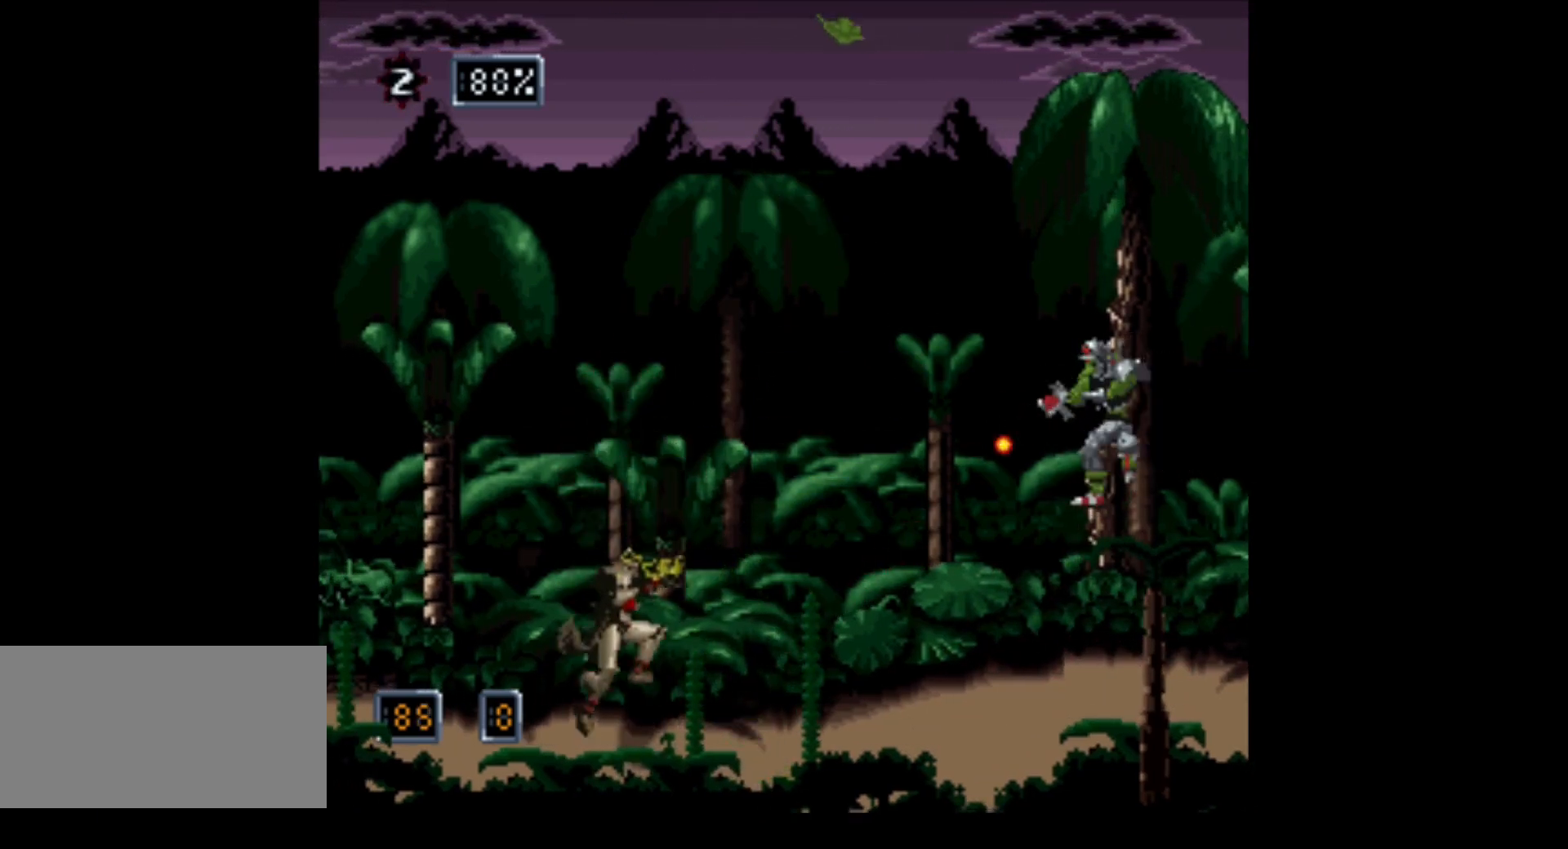
{"buttons": ["B"], "events": [[333, "B", "down"]]}
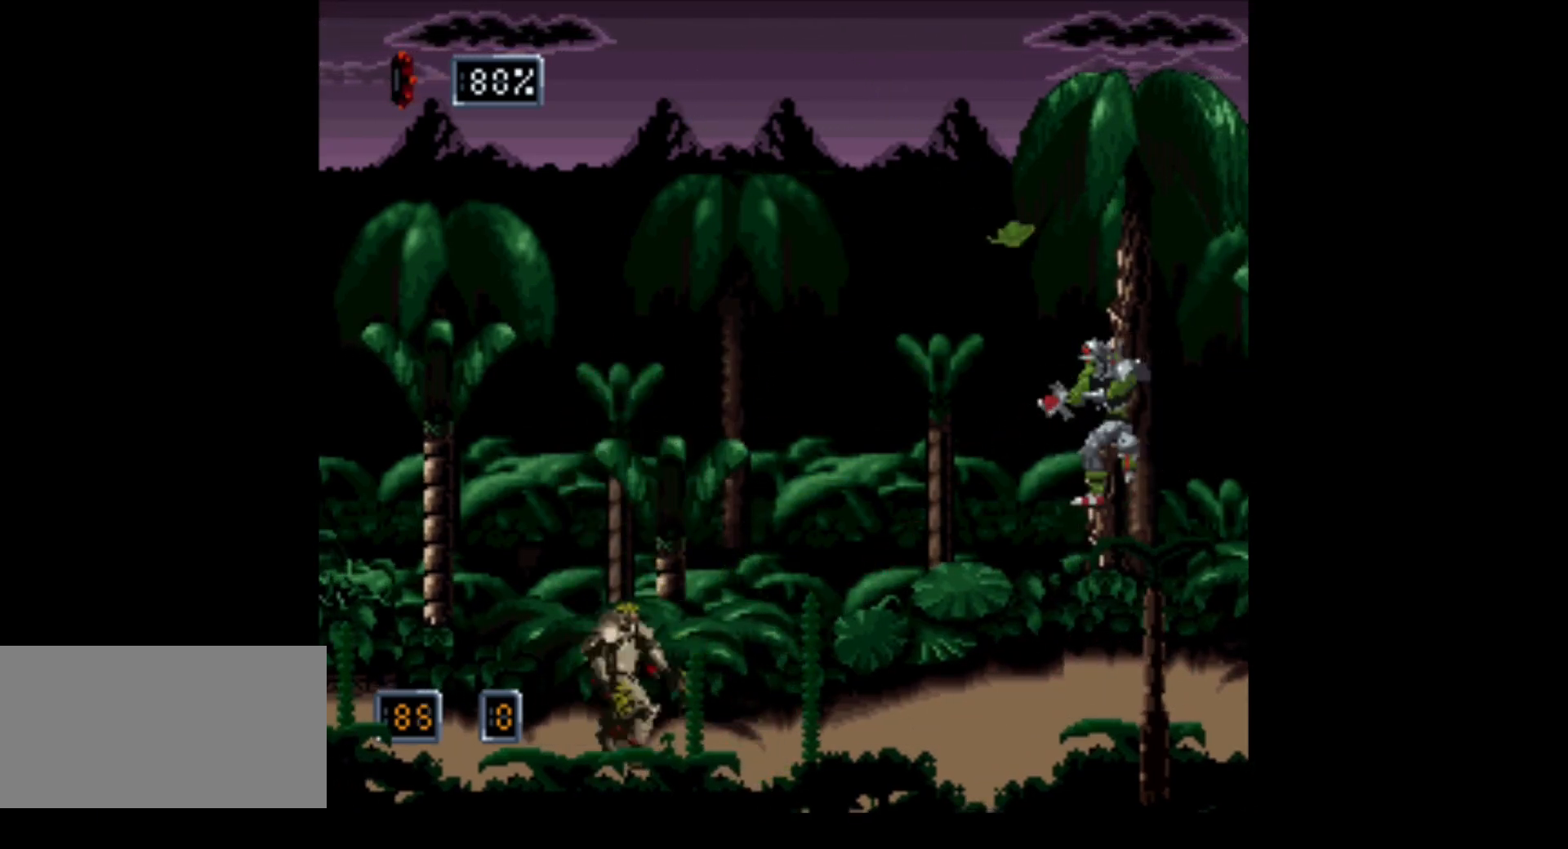
{"buttons": [], "events": [[267, "A", "down"], [367, "B", "up"], [417, "A", "up"]]}
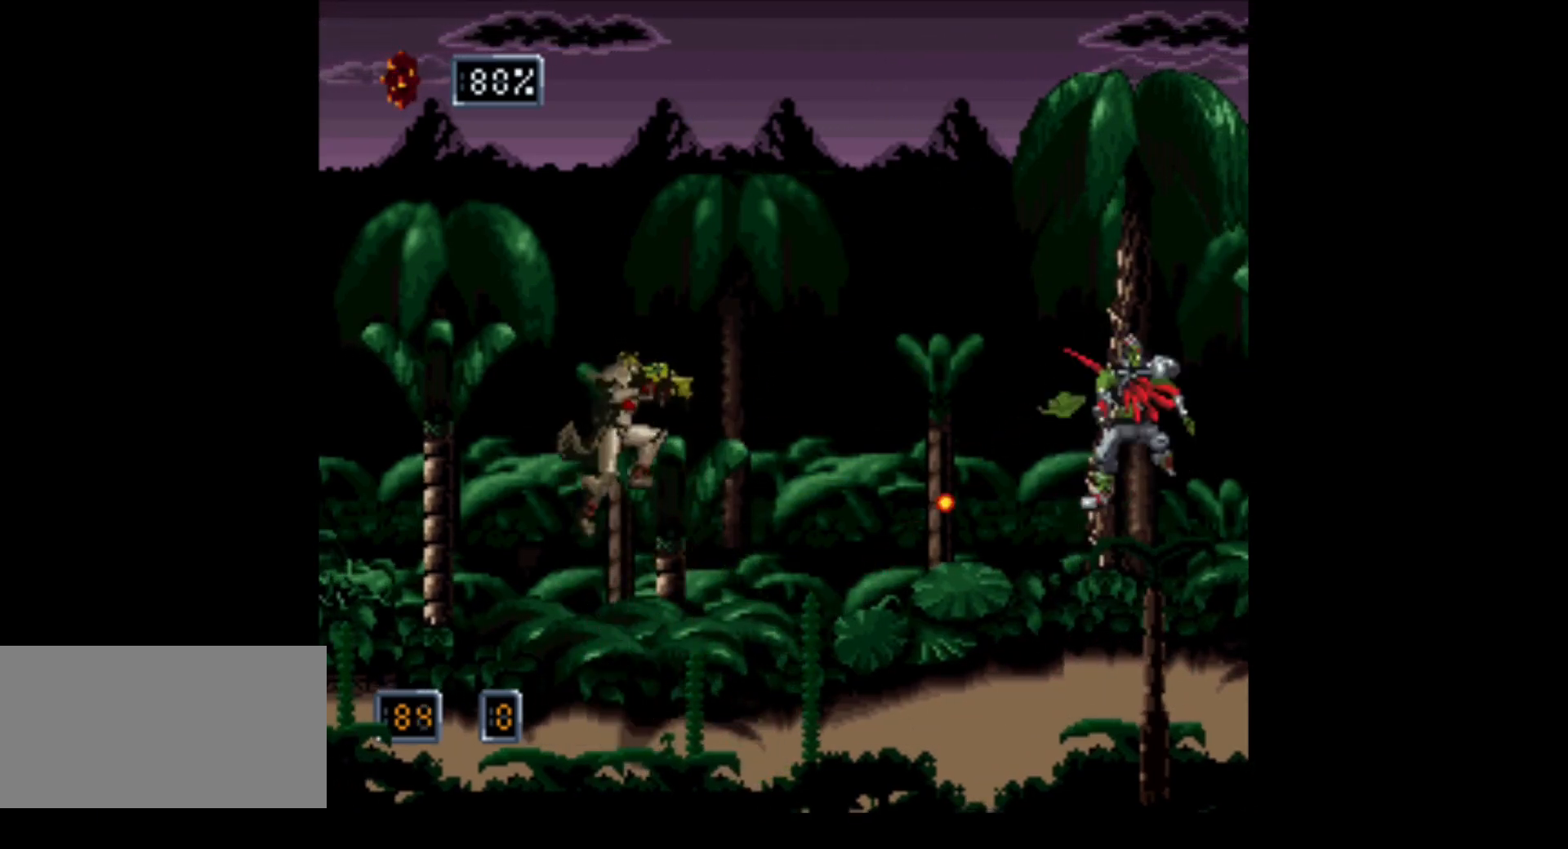
{"buttons": [], "events": []}
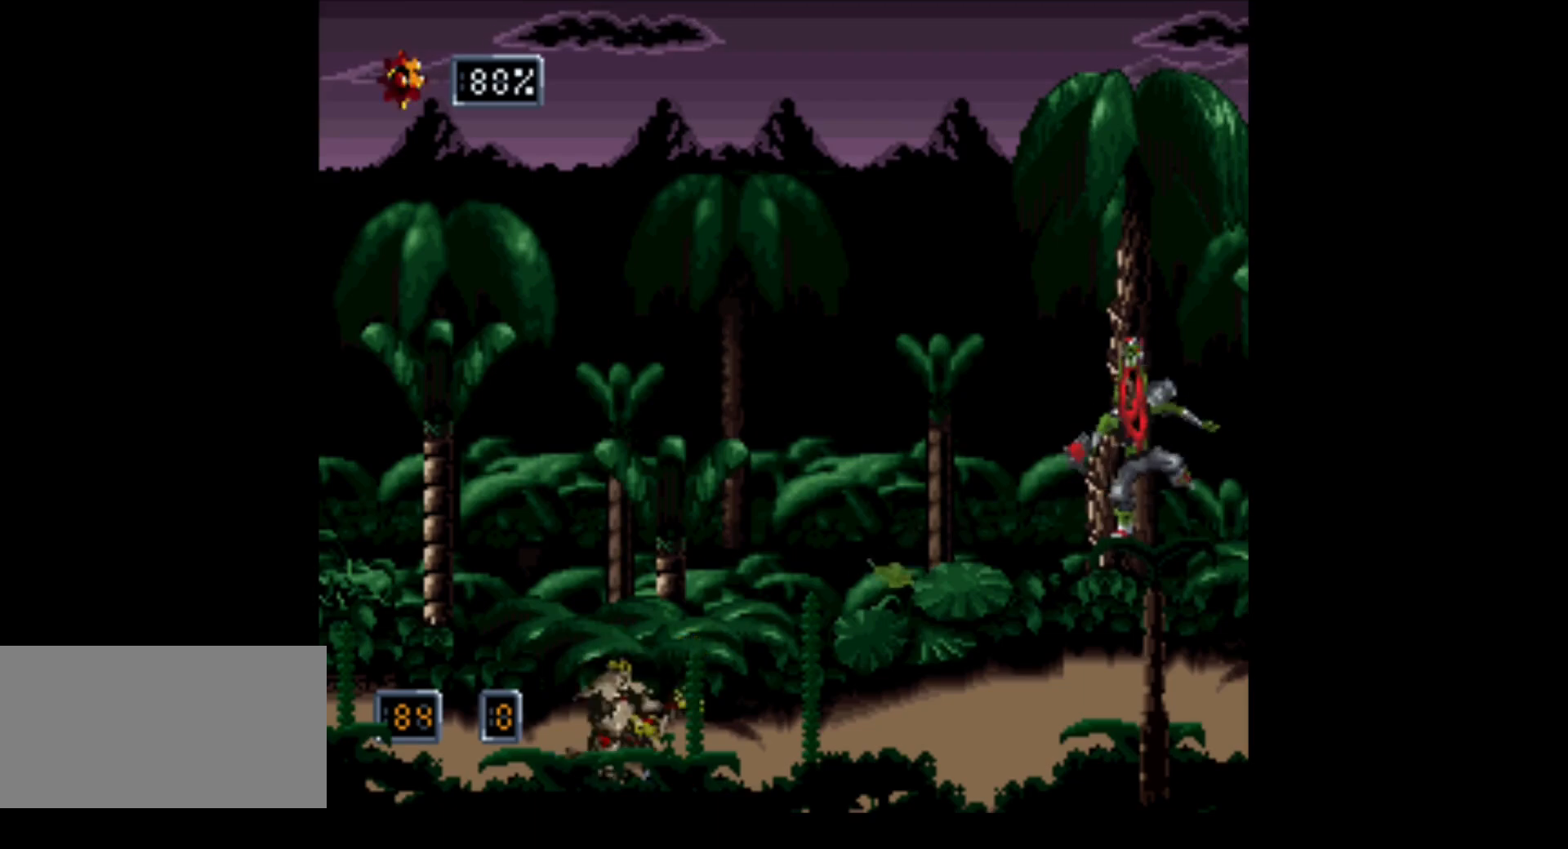
{"buttons": ["DPAD_RIGHT"], "events": [[267, "B", "down"], [300, "DPAD_RIGHT", "down"], [483, "B", "up"]]}
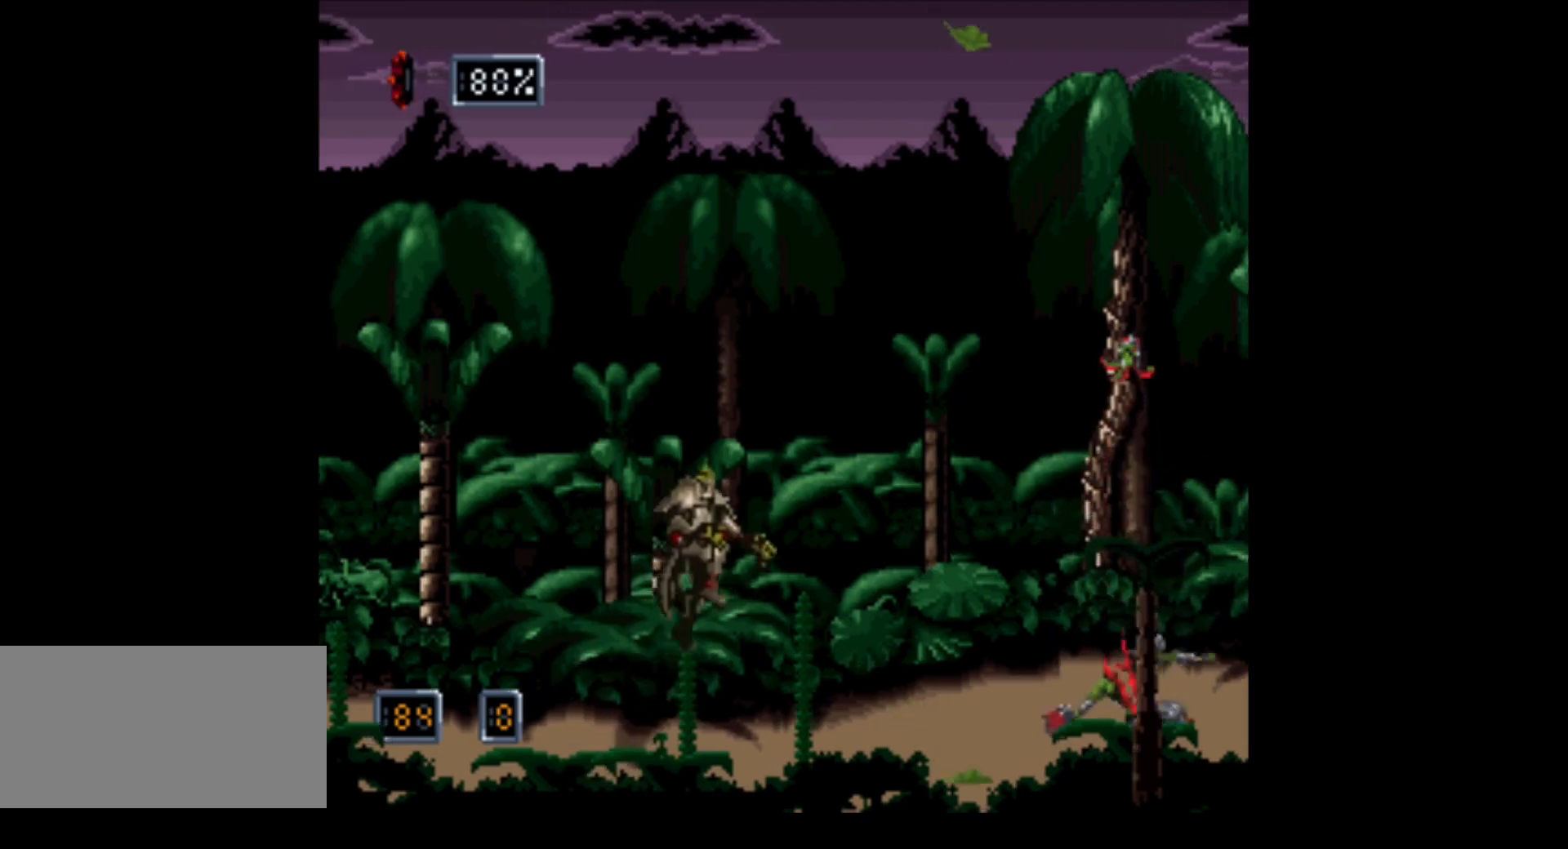
{"buttons": ["DPAD_RIGHT"], "events": []}
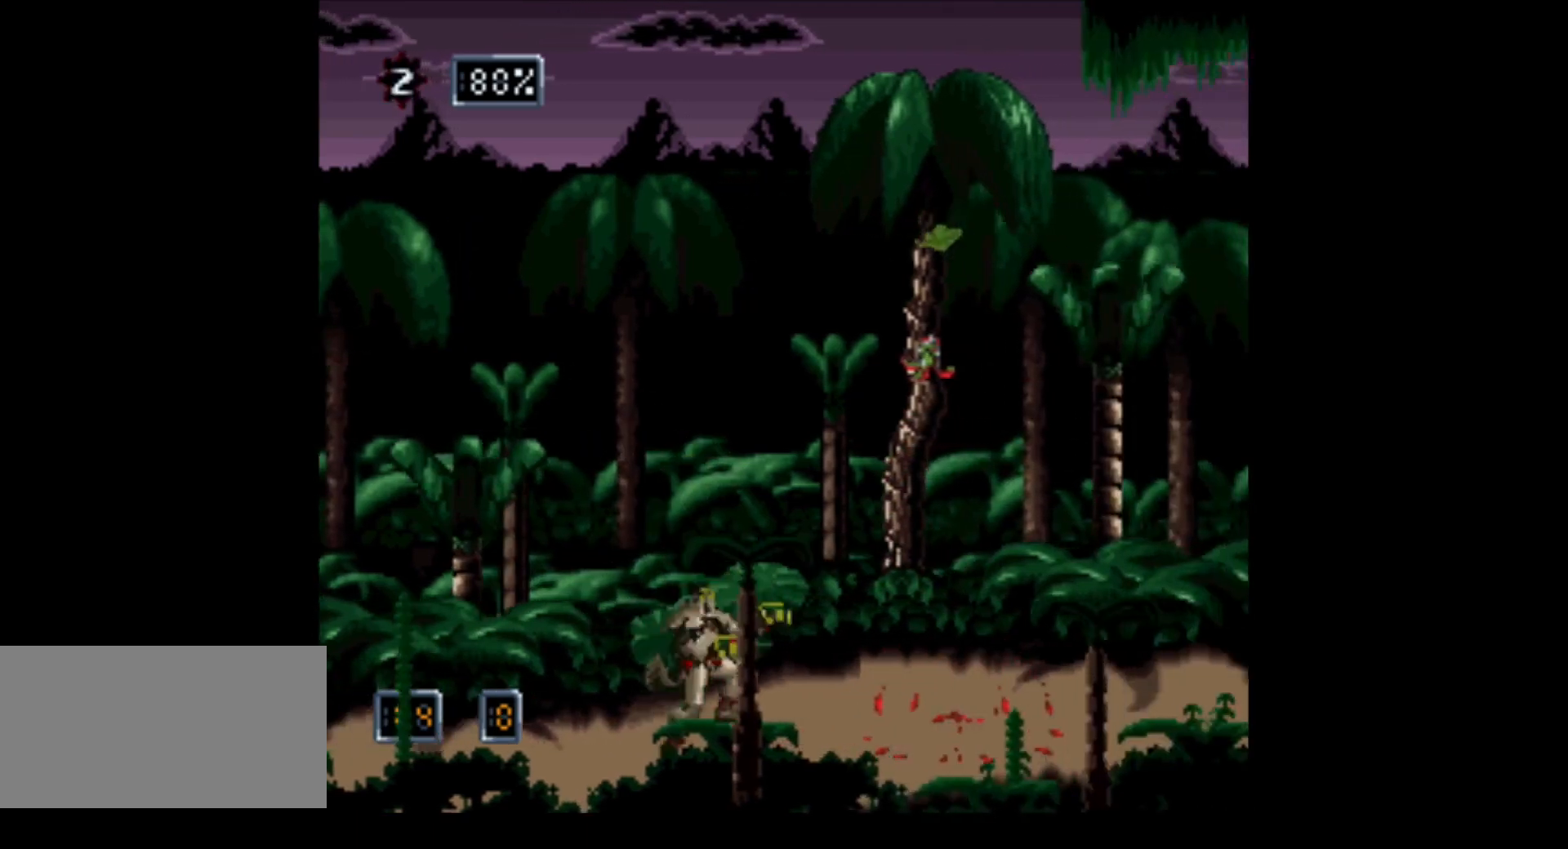
{"buttons": ["DPAD_RIGHT"], "events": []}
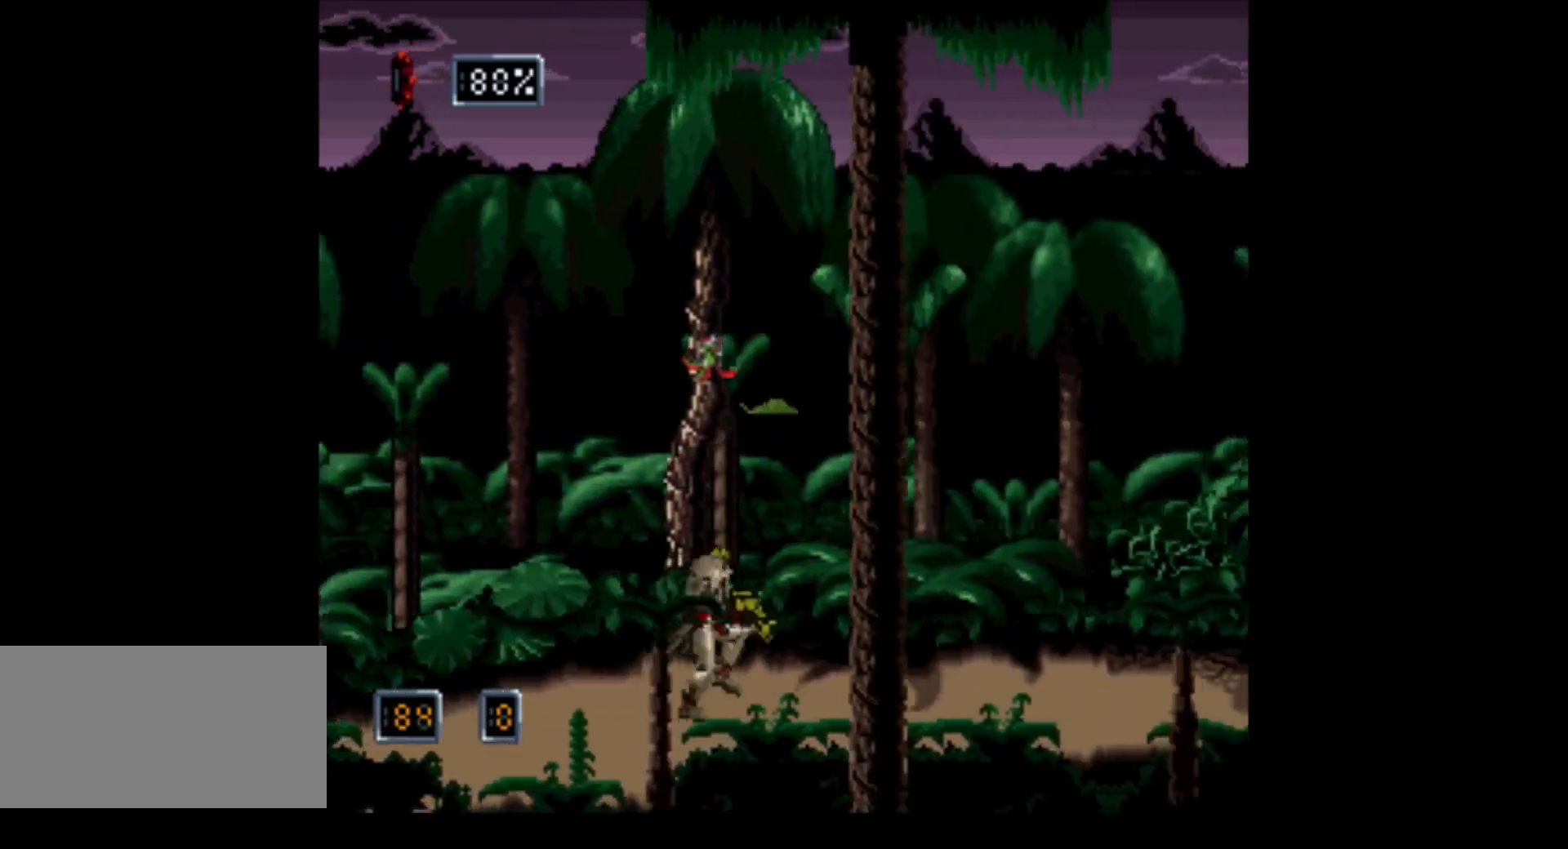
{"buttons": ["DPAD_RIGHT"], "events": []}
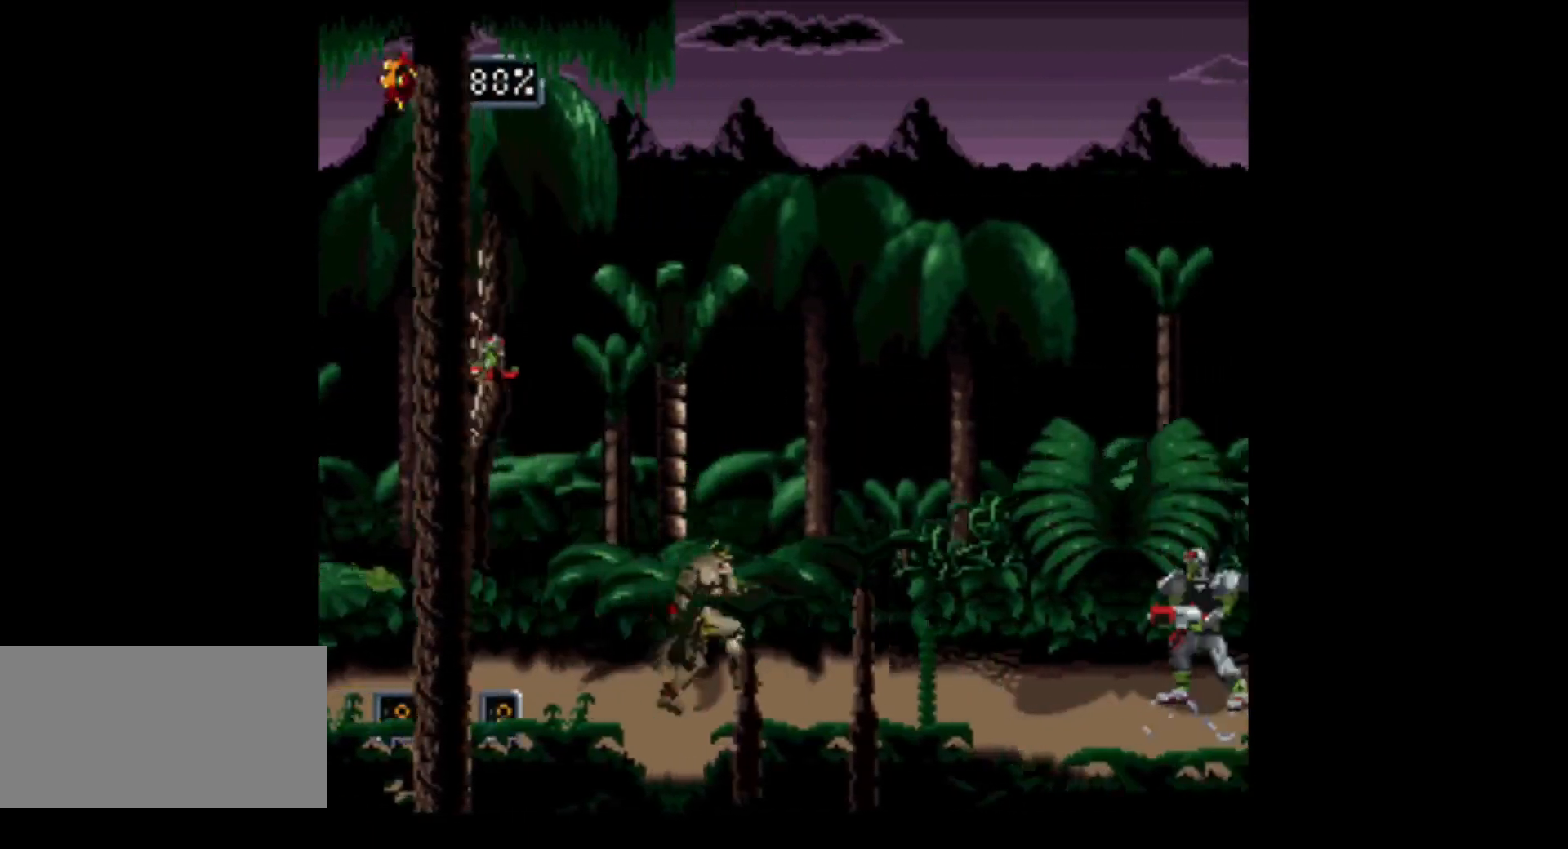
{"buttons": ["DPAD_RIGHT"], "events": []}
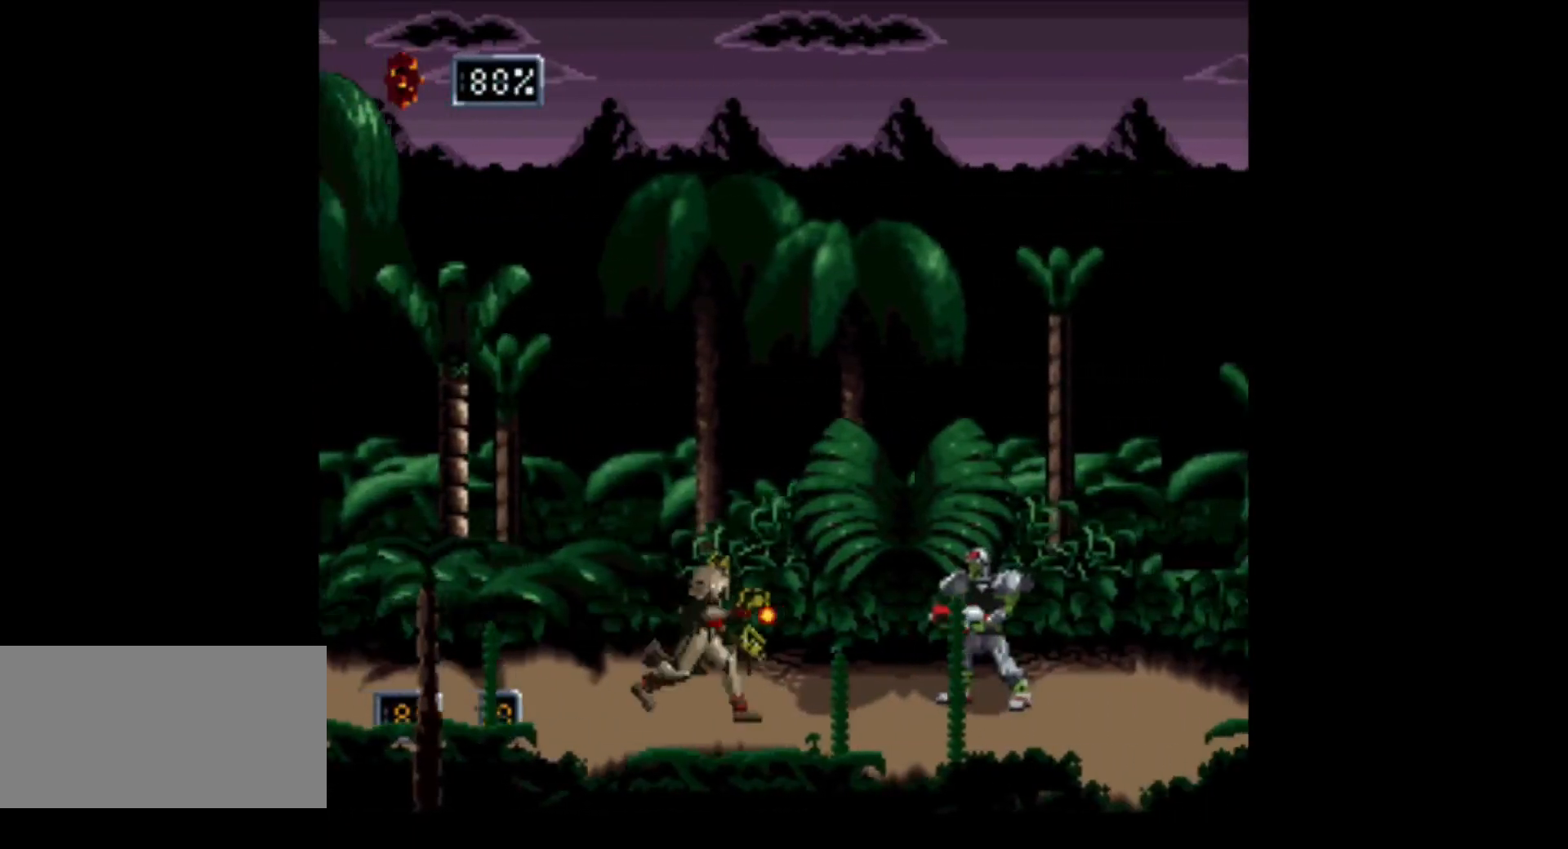
{"buttons": ["A", "DPAD_RIGHT"], "events": [[150, "A", "down"]]}
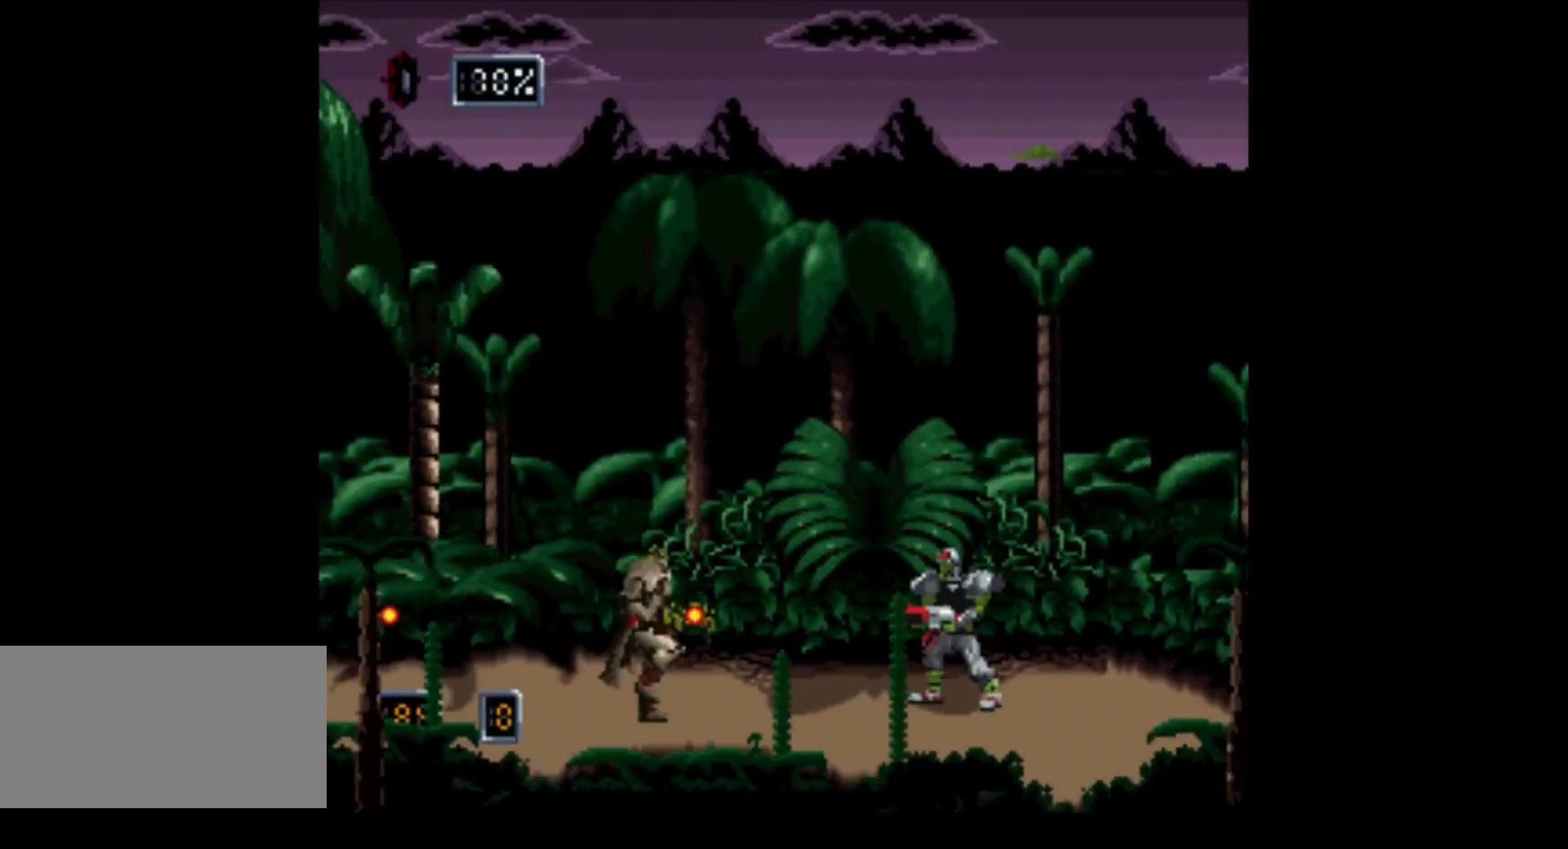
{"buttons": ["A", "DPAD_RIGHT"], "events": []}
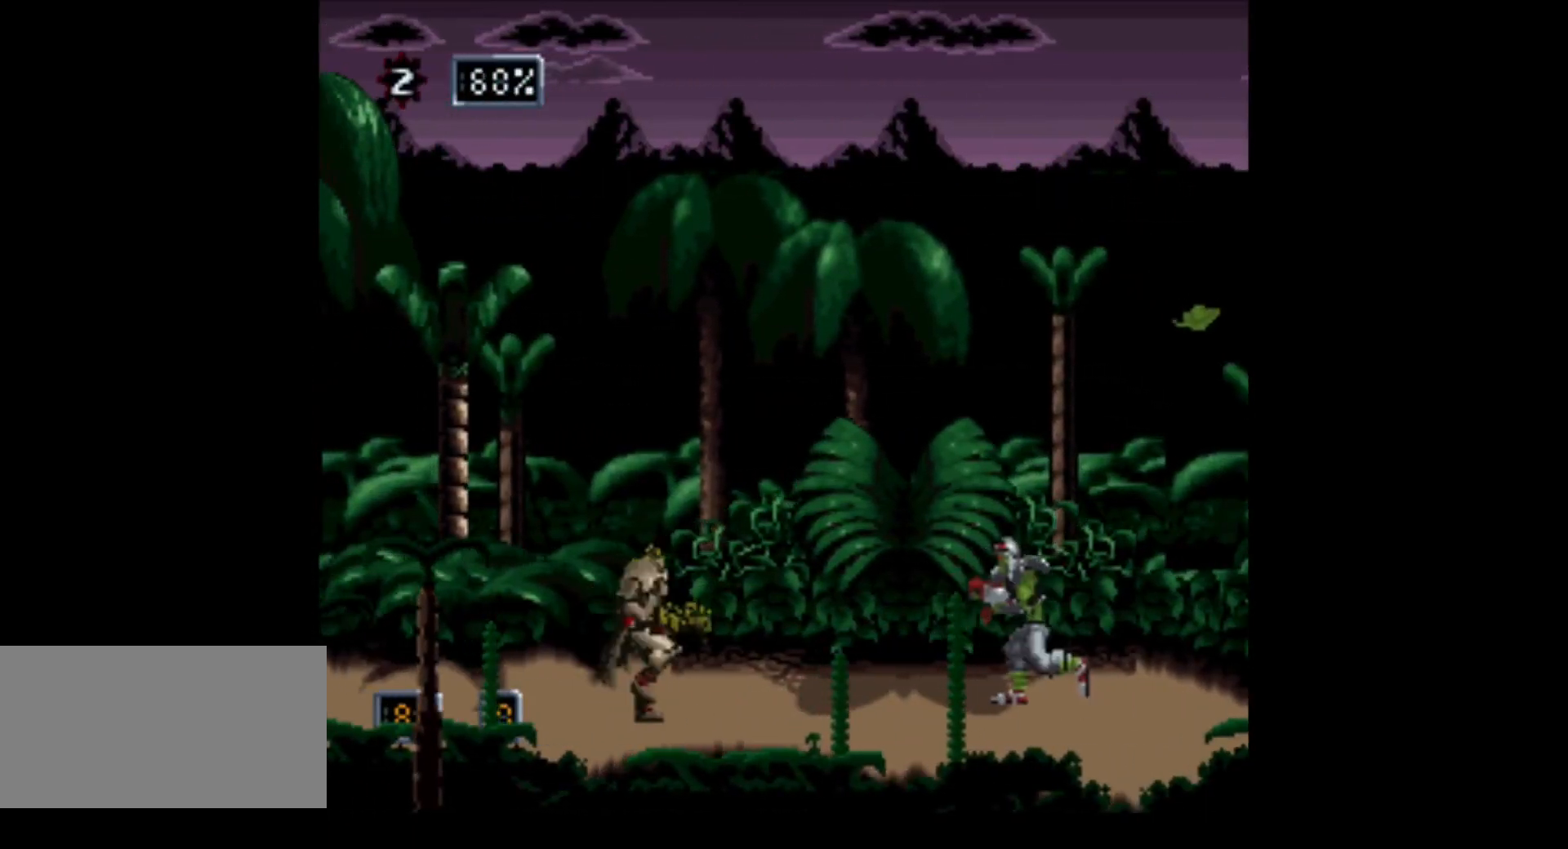
{"buttons": ["A", "DPAD_RIGHT"], "events": []}
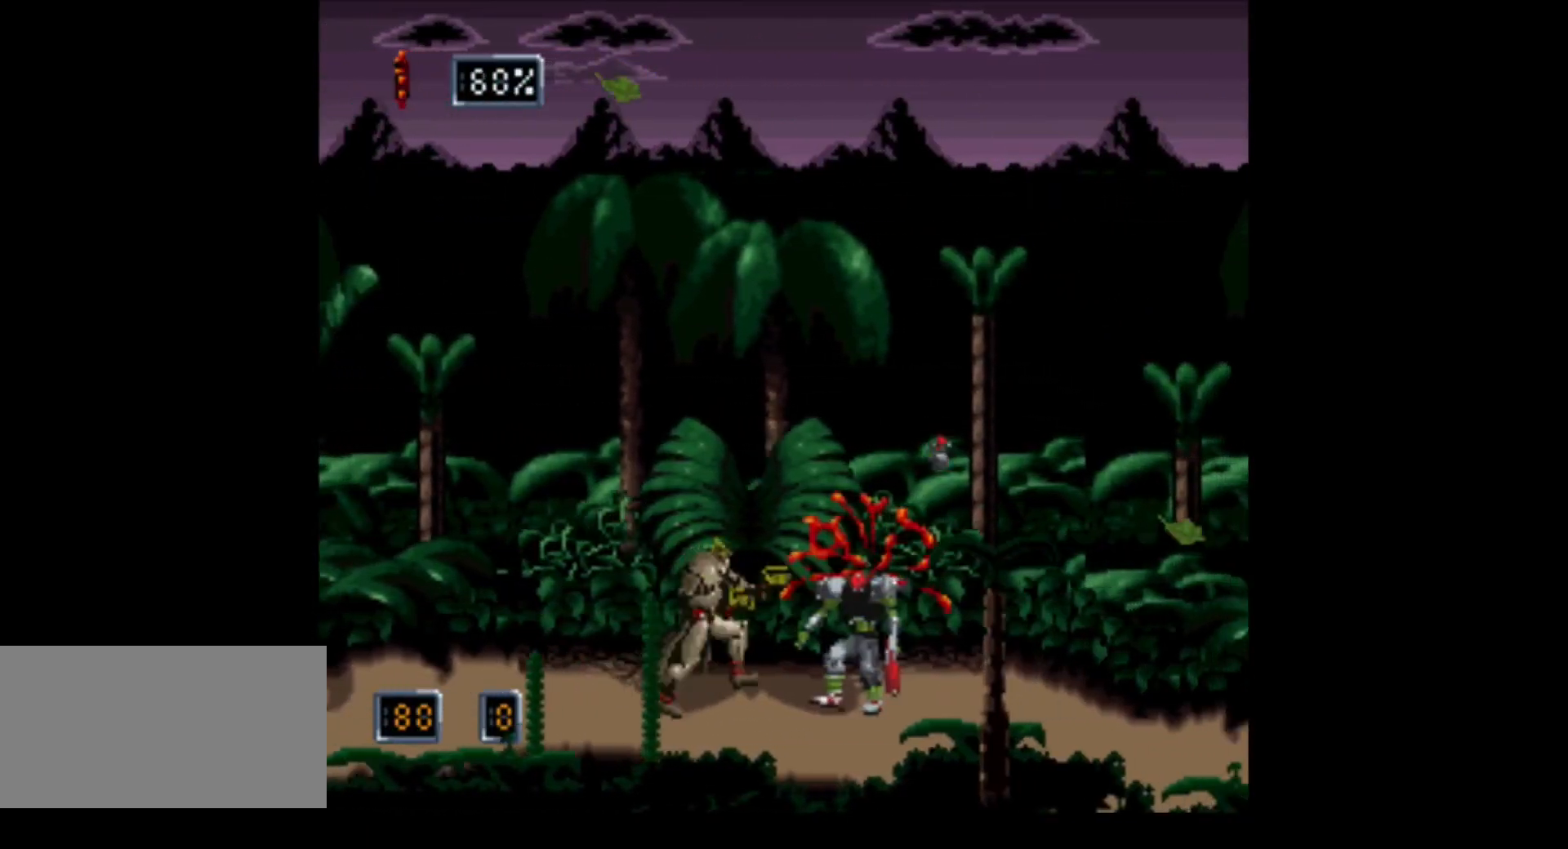
{"buttons": ["DPAD_RIGHT"], "events": [[300, "A", "up"]]}
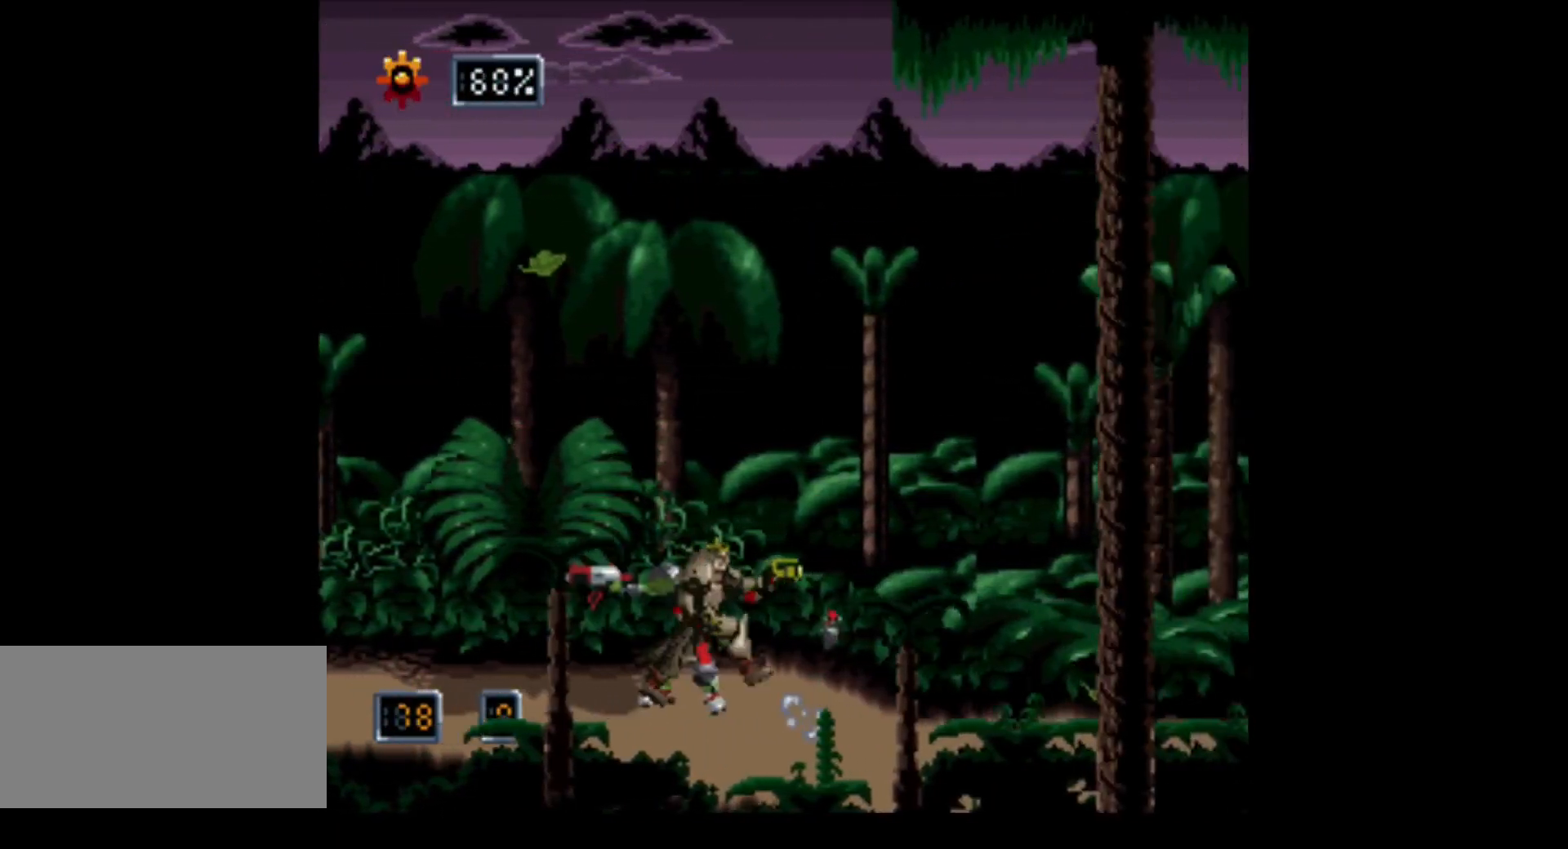
{"buttons": ["DPAD_LEFT"], "events": [[383, "DPAD_RIGHT", "up"], [450, "DPAD_LEFT", "down"]]}
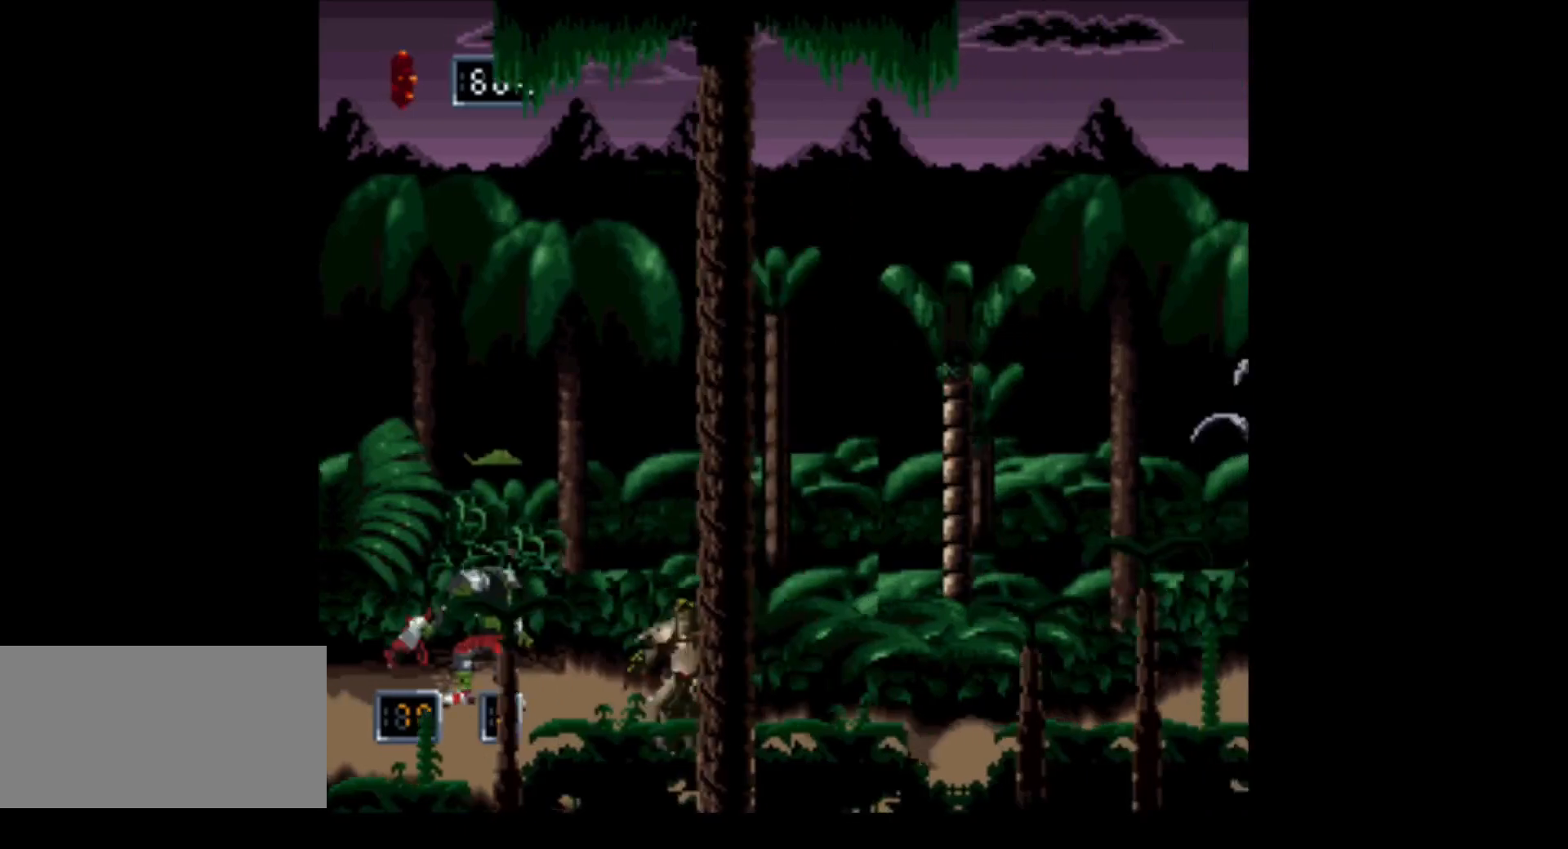
{"buttons": [], "events": [[233, "DPAD_LEFT", "up"], [233, "Y", "down"], [400, "Y", "up"]]}
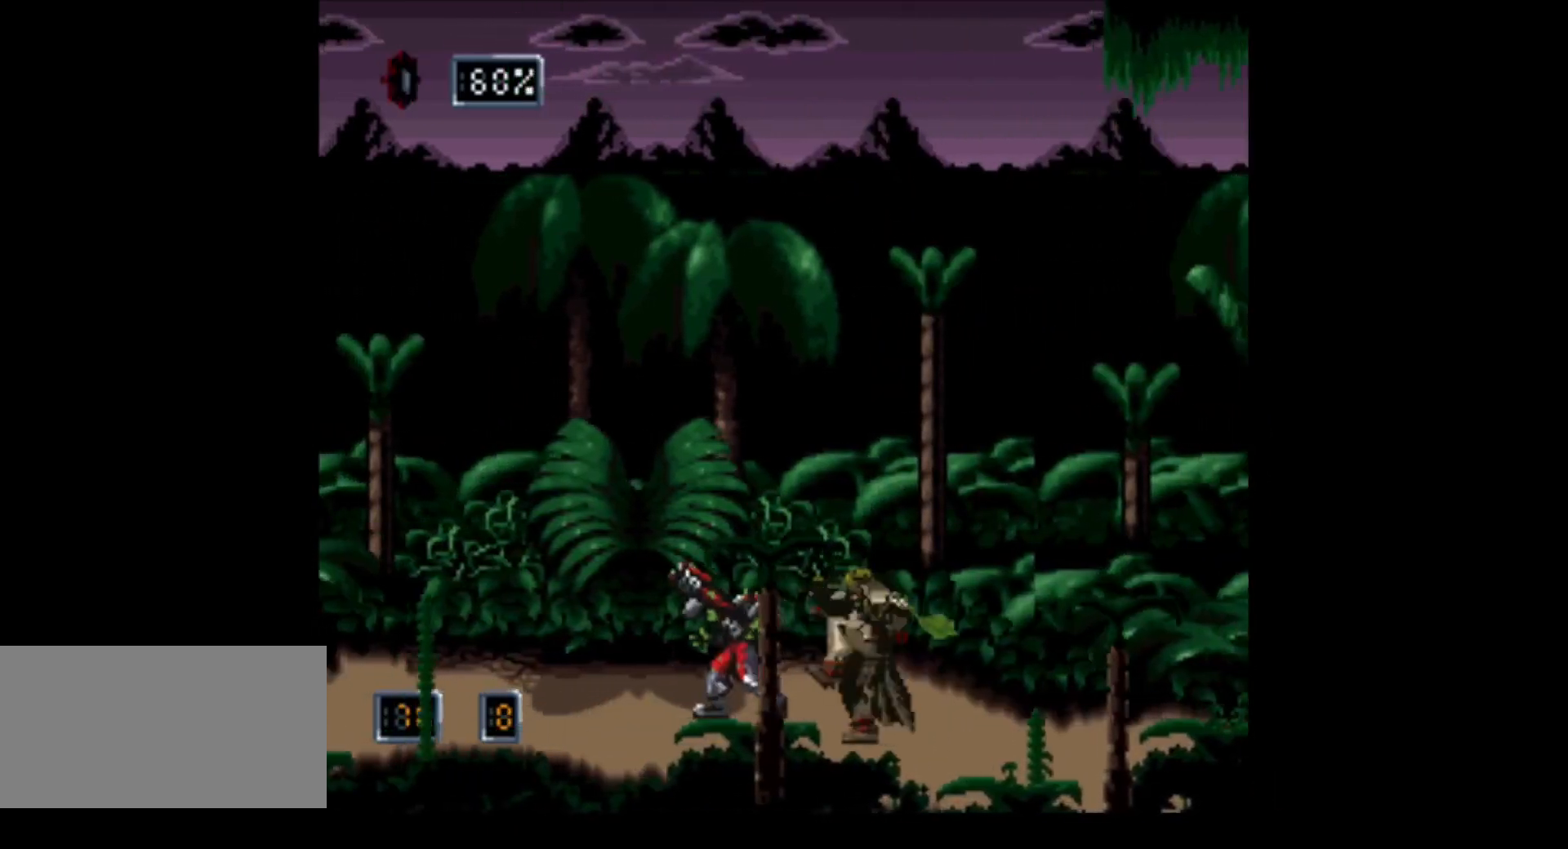
{"buttons": [], "events": [[333, "DPAD_LEFT", "down"], [483, "DPAD_LEFT", "up"]]}
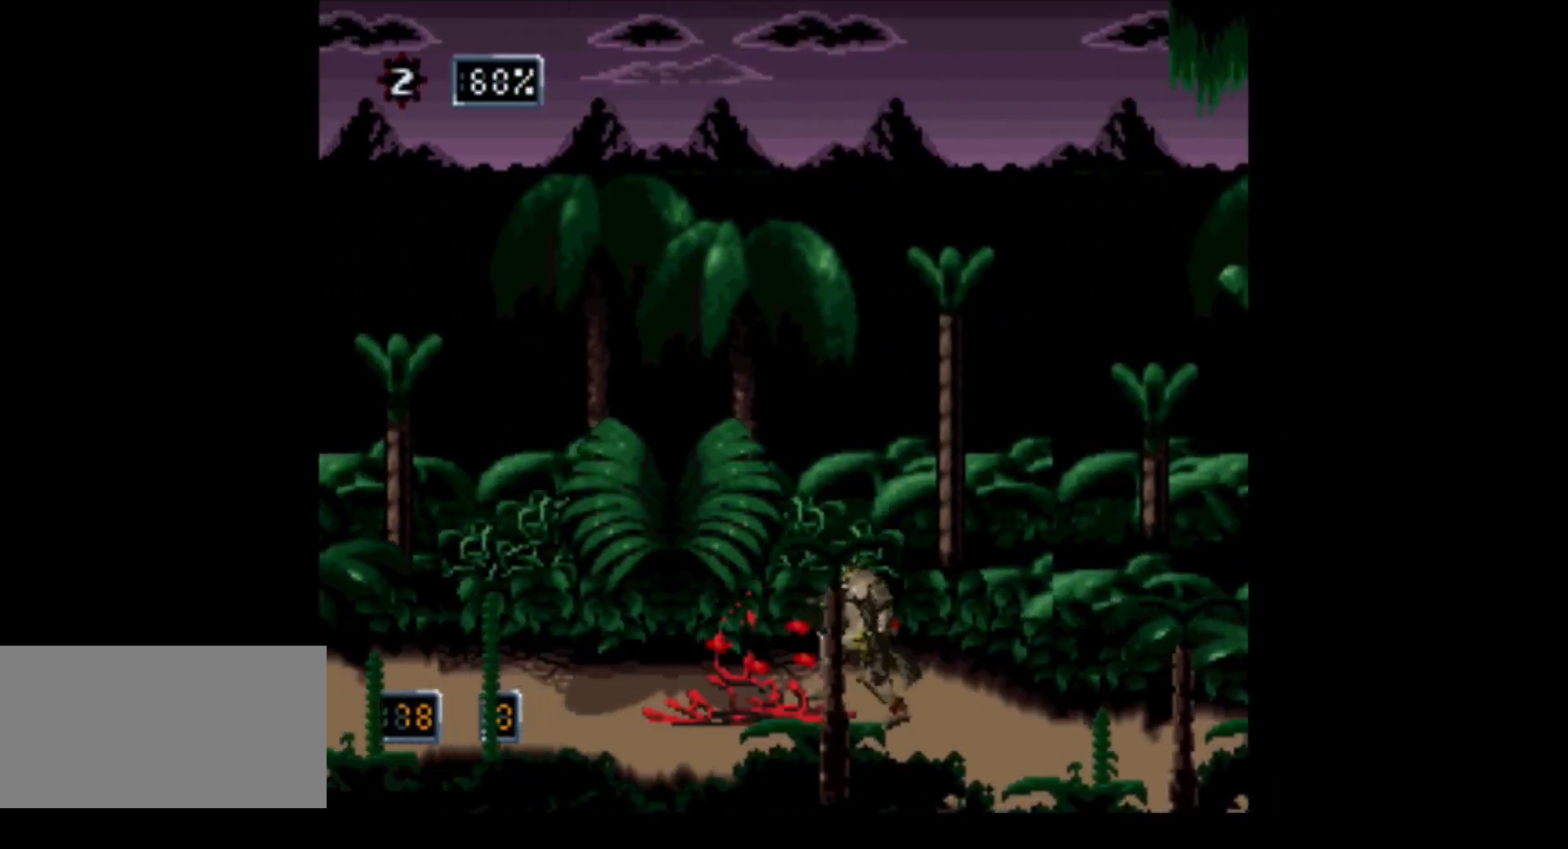
{"buttons": ["DPAD_RIGHT"], "events": [[150, "DPAD_RIGHT", "down"]]}
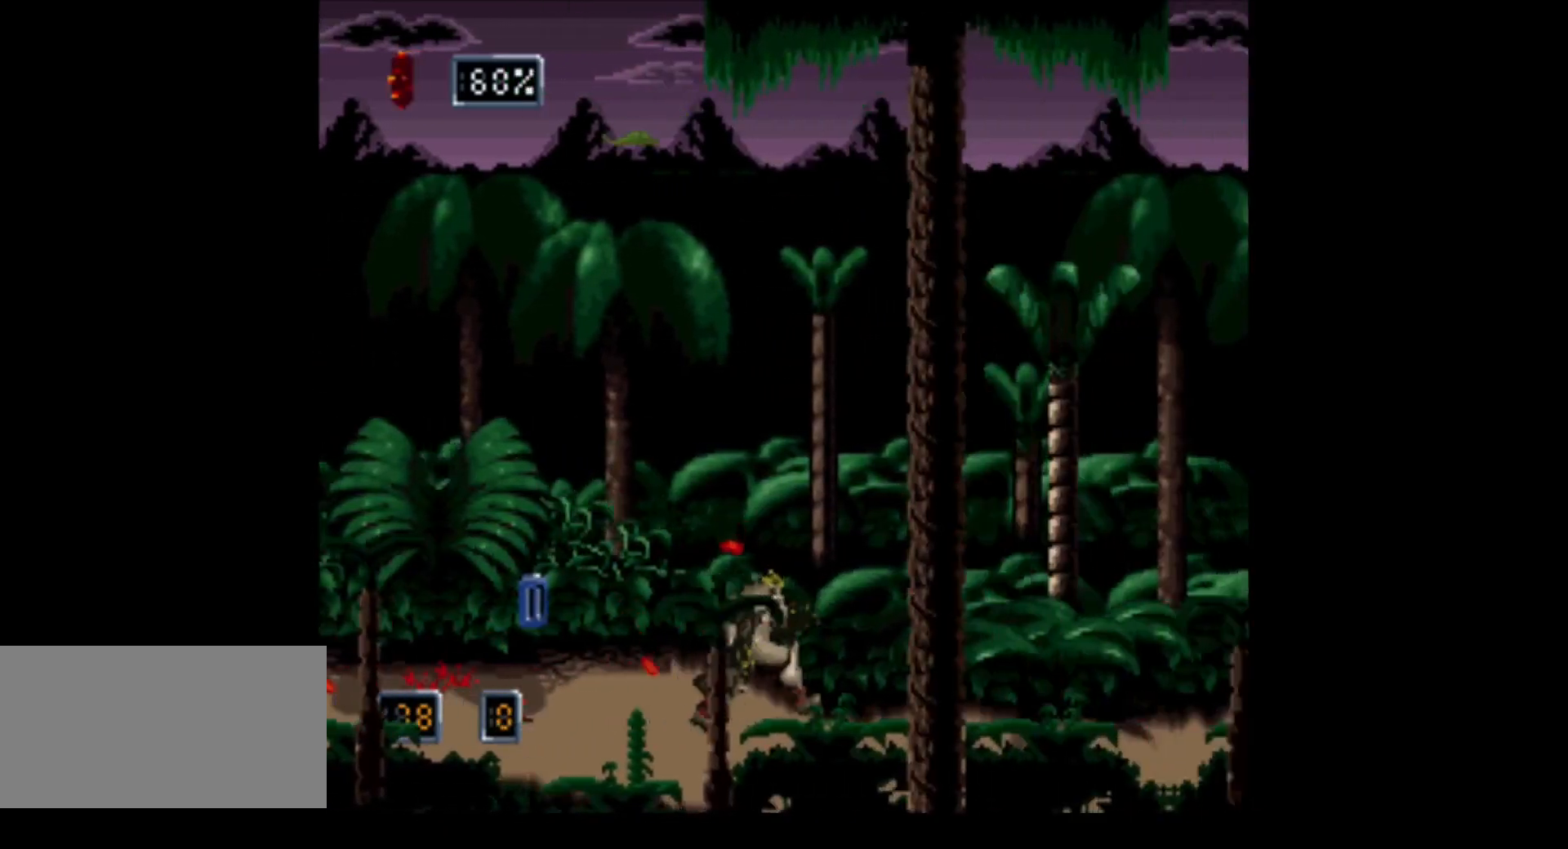
{"buttons": ["DPAD_LEFT"], "events": [[383, "DPAD_RIGHT", "up"], [450, "DPAD_LEFT", "down"]]}
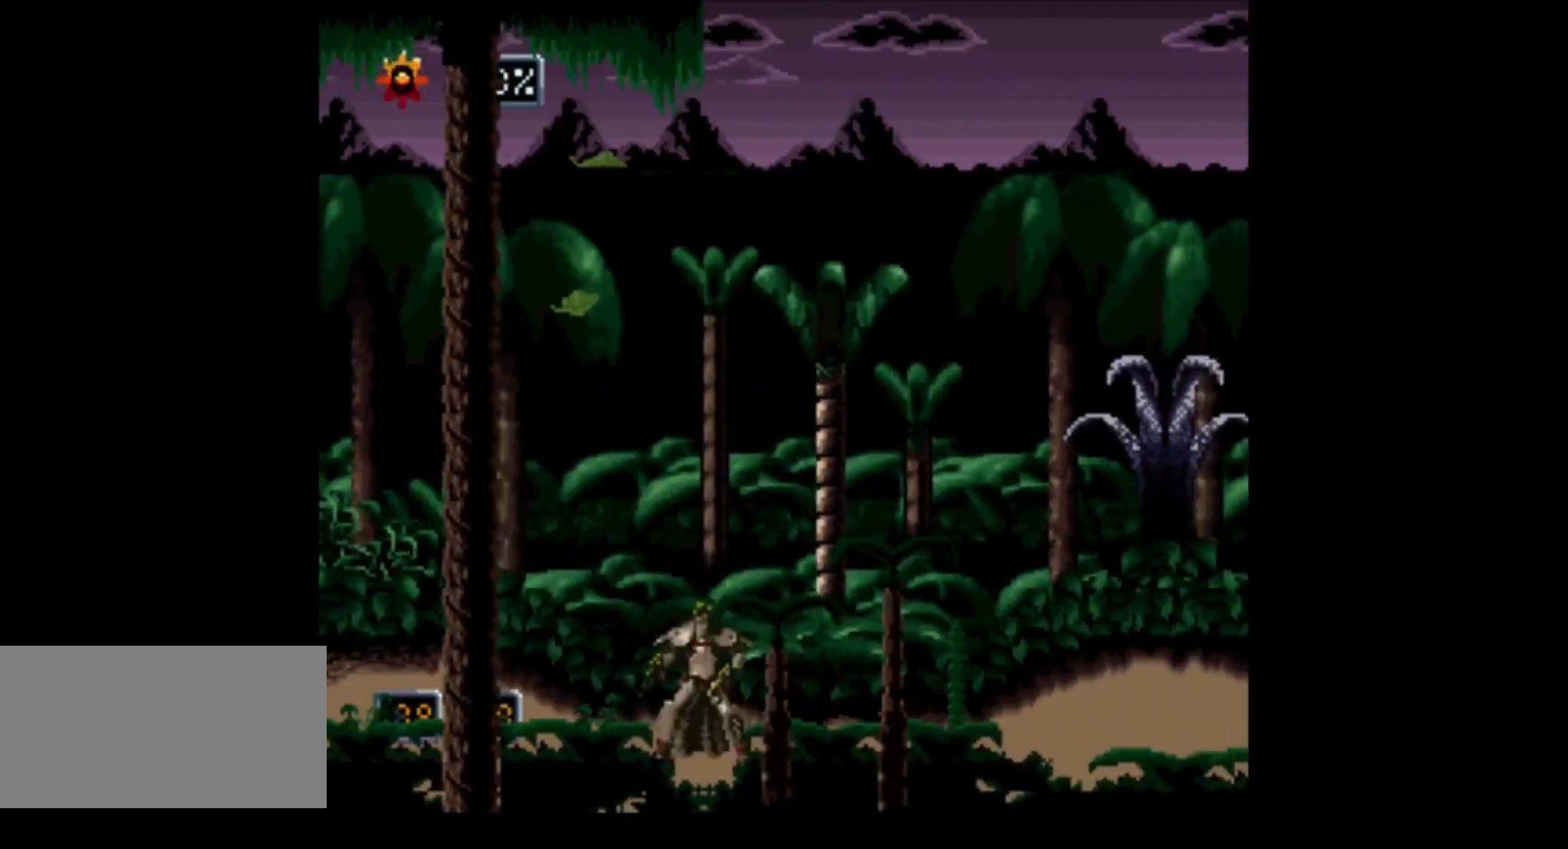
{"buttons": ["DPAD_LEFT"], "events": []}
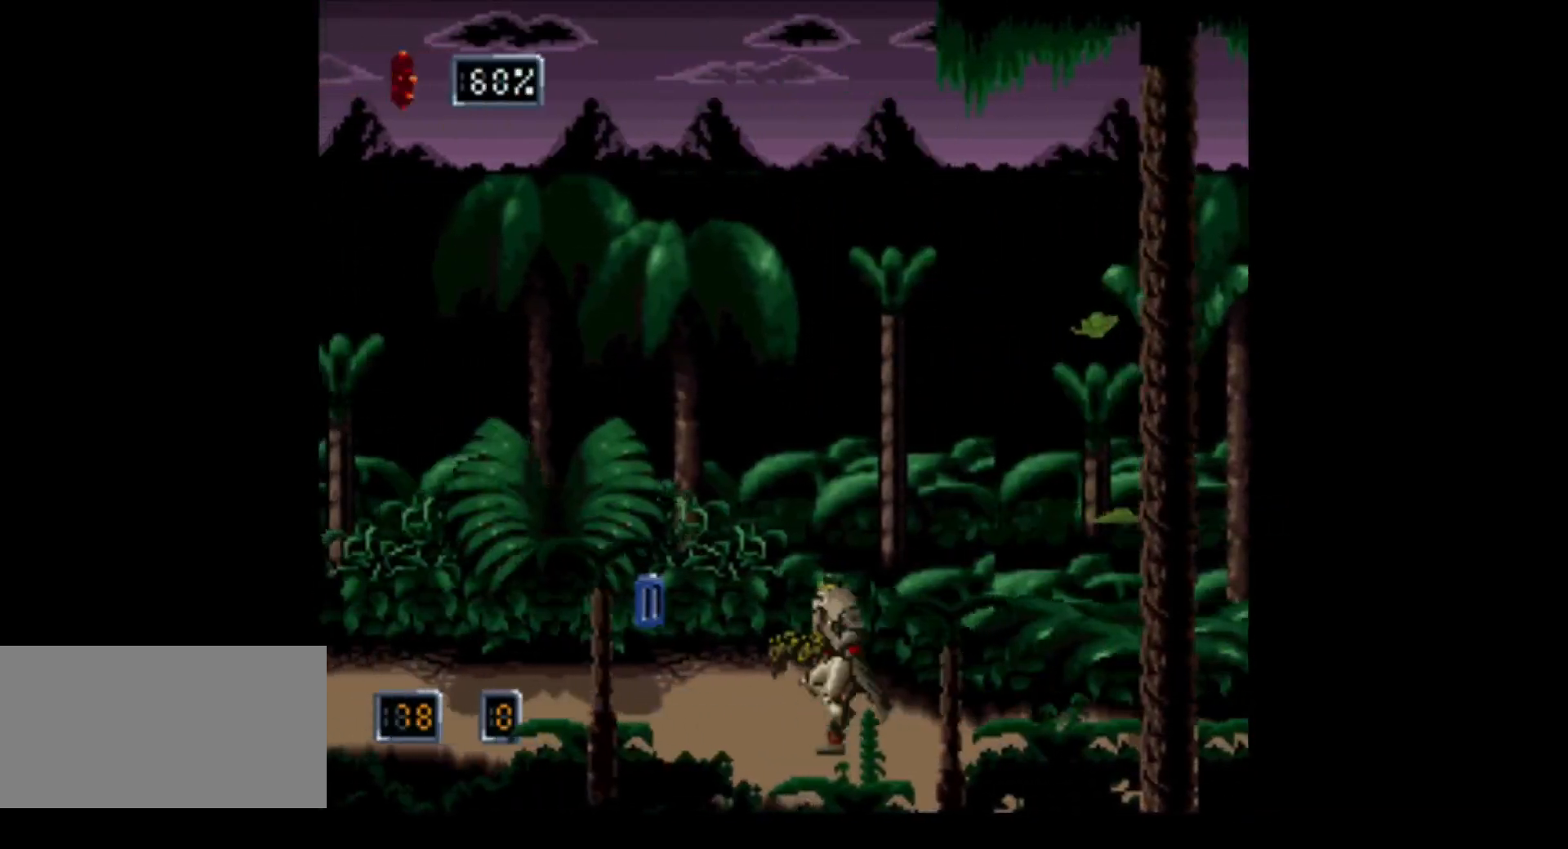
{"buttons": ["DPAD_DOWN"], "events": [[483, "DPAD_DOWN", "down"], [483, "DPAD_LEFT", "up"]]}
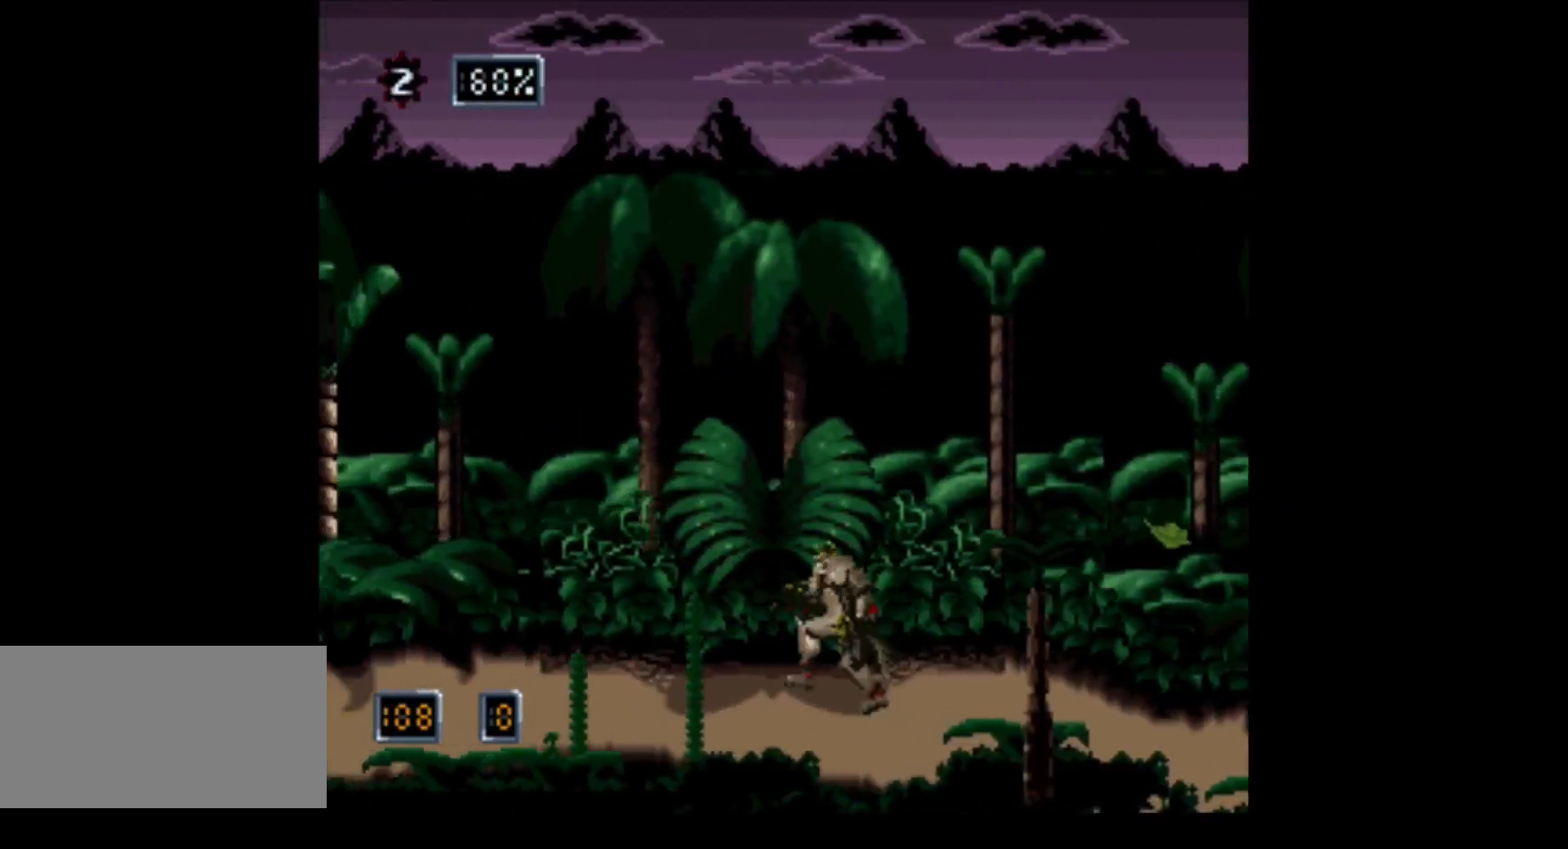
{"buttons": ["DPAD_RIGHT"], "events": [[17, "DPAD_DOWN", "up"], [17, "DPAD_RIGHT", "down"]]}
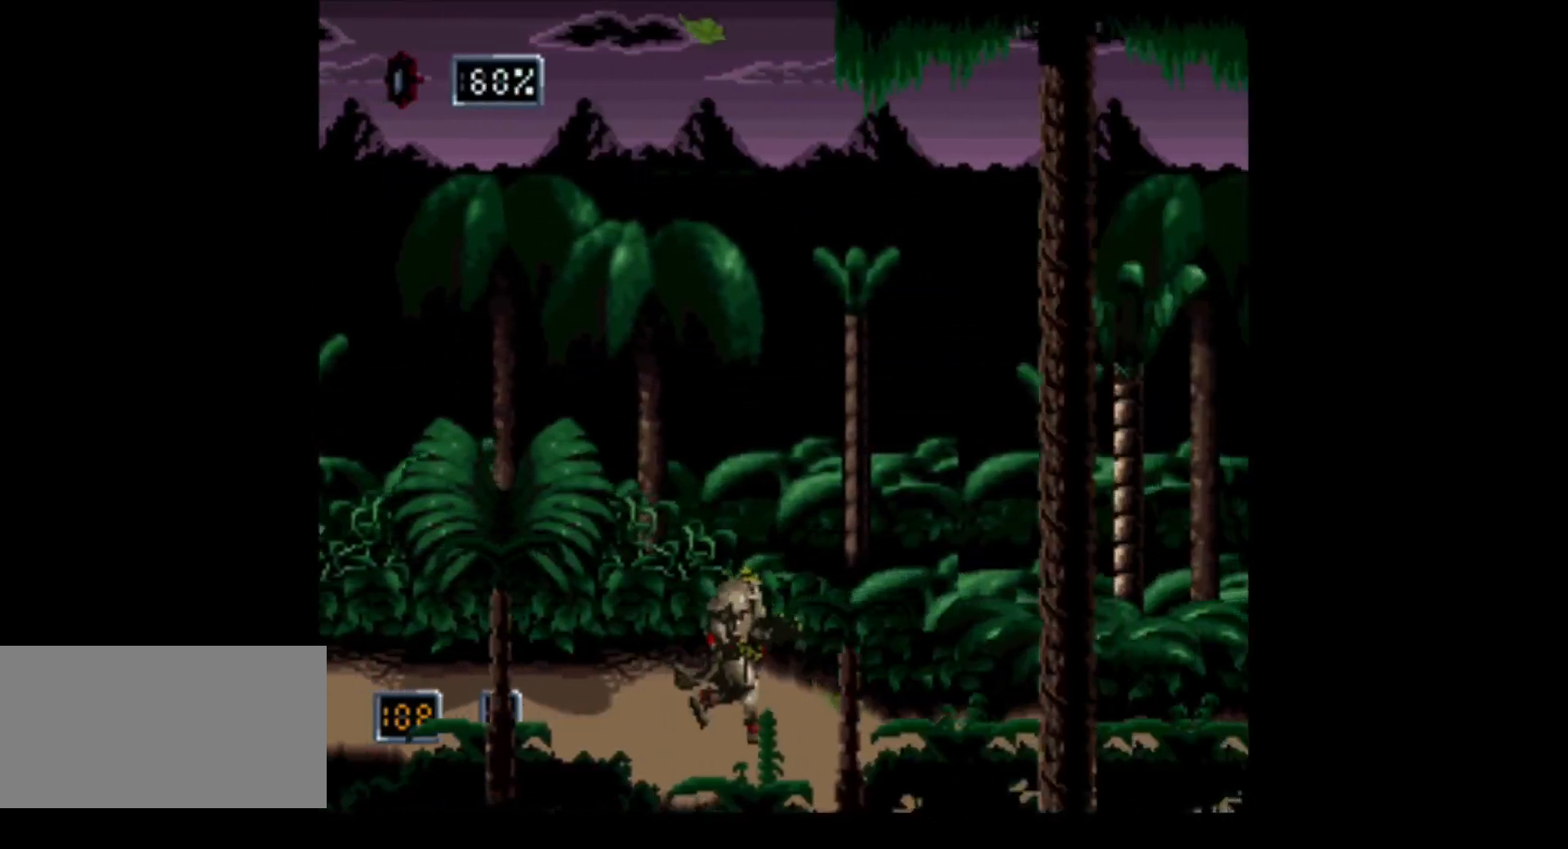
{"buttons": ["DPAD_RIGHT"], "events": []}
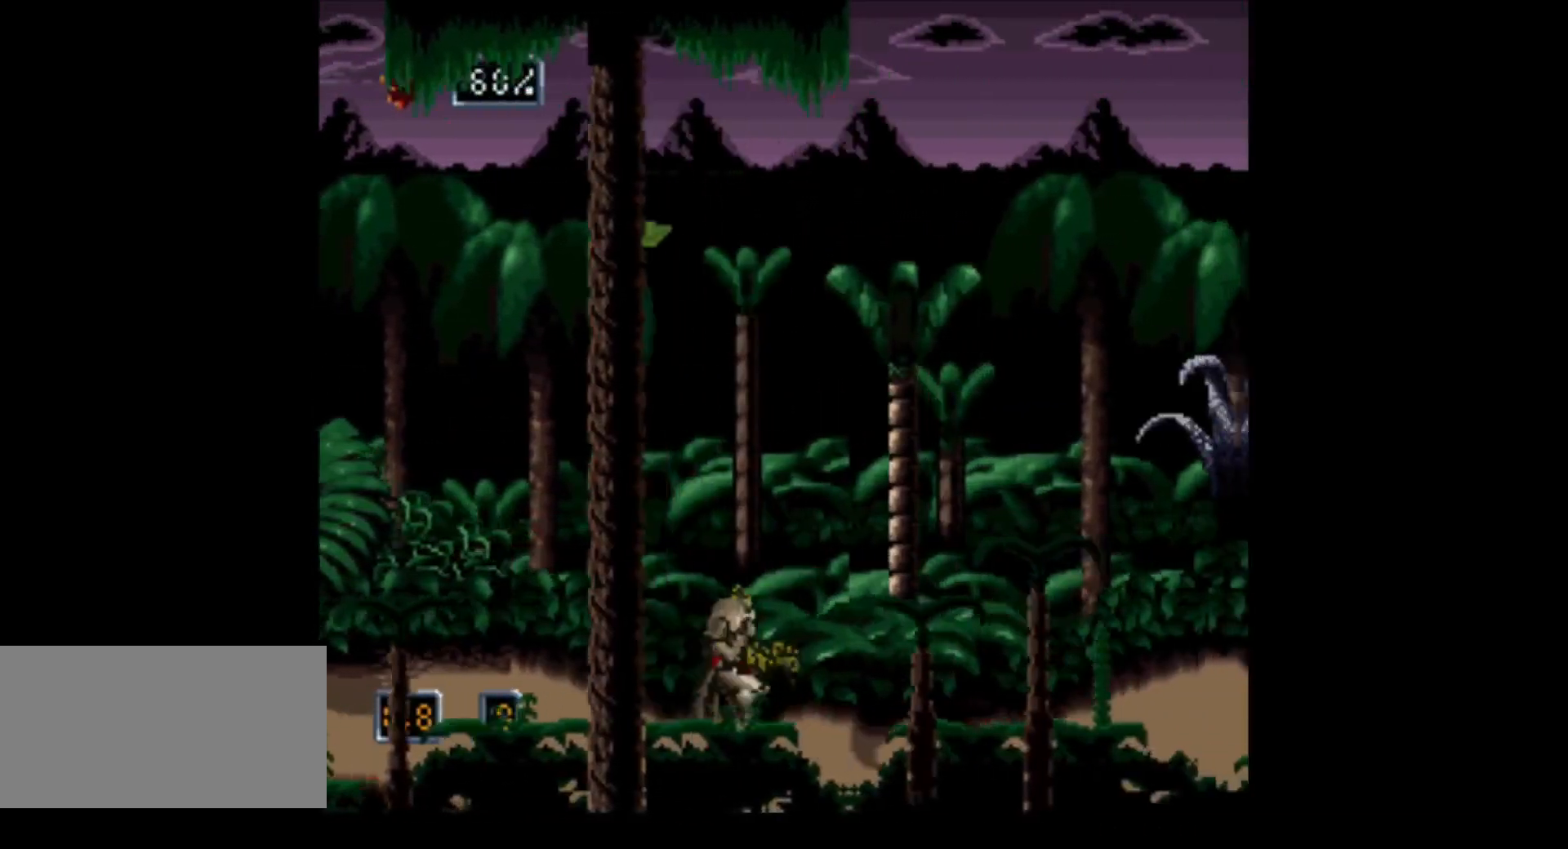
{"buttons": ["DPAD_RIGHT"], "events": []}
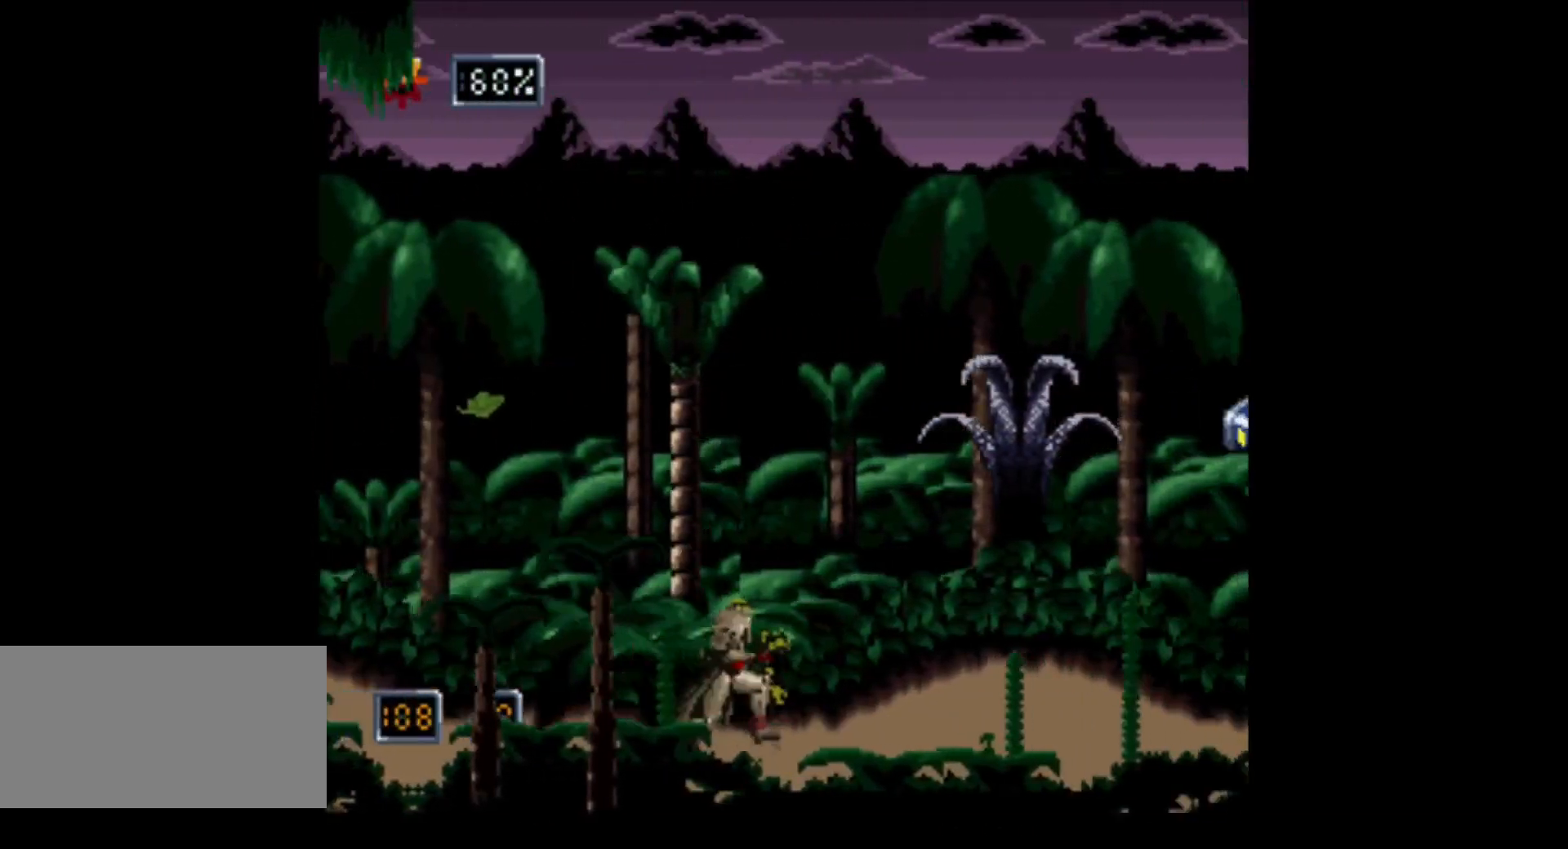
{"buttons": ["DPAD_RIGHT"], "events": []}
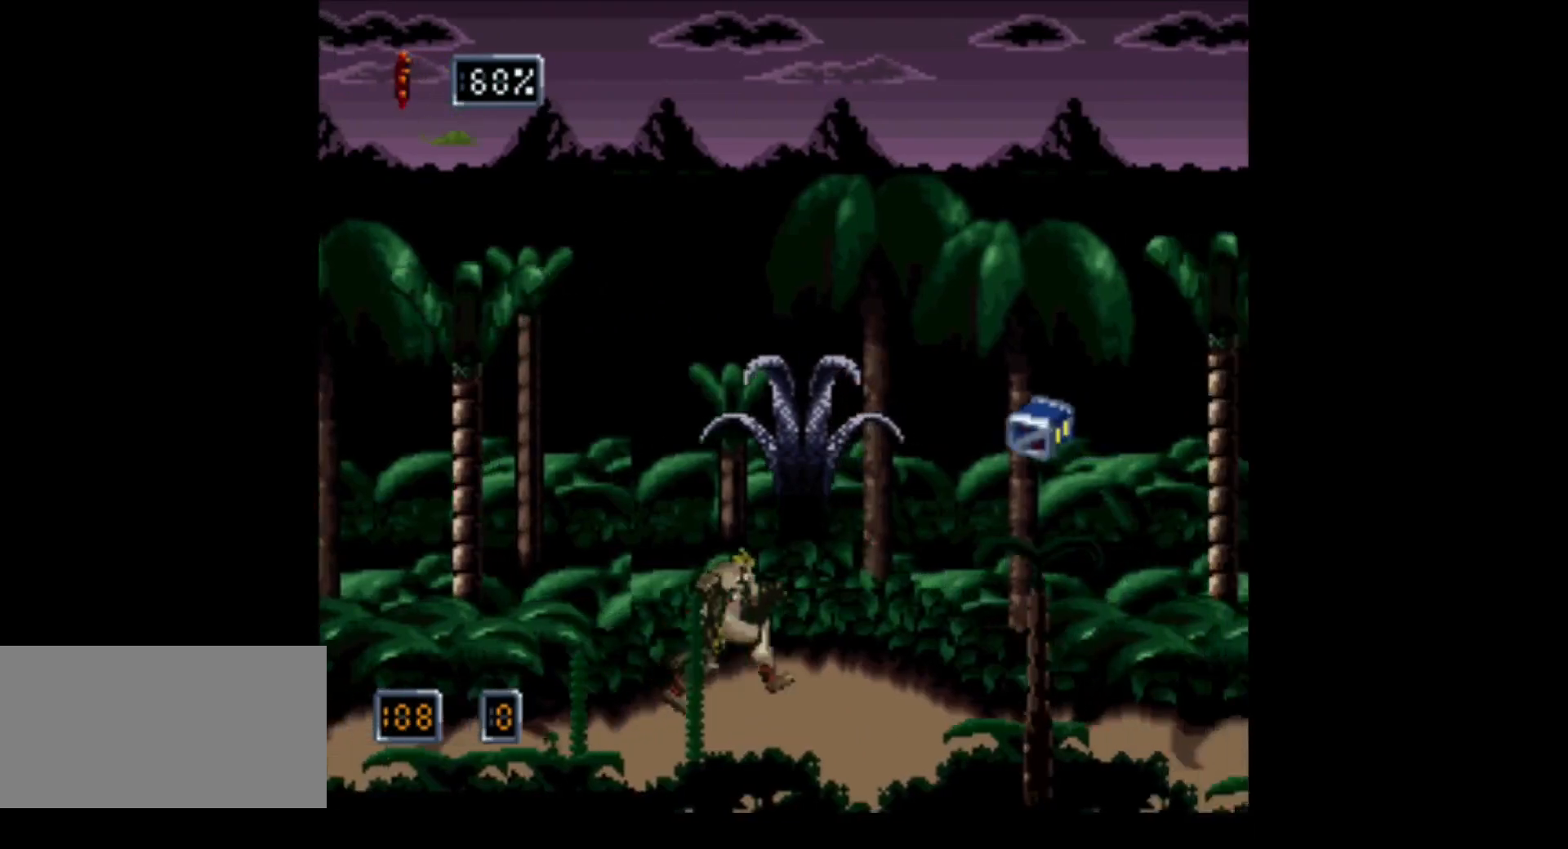
{"buttons": ["DPAD_RIGHT"], "events": [[117, "B", "down"], [300, "A", "down"], [433, "B", "up"], [483, "A", "up"]]}
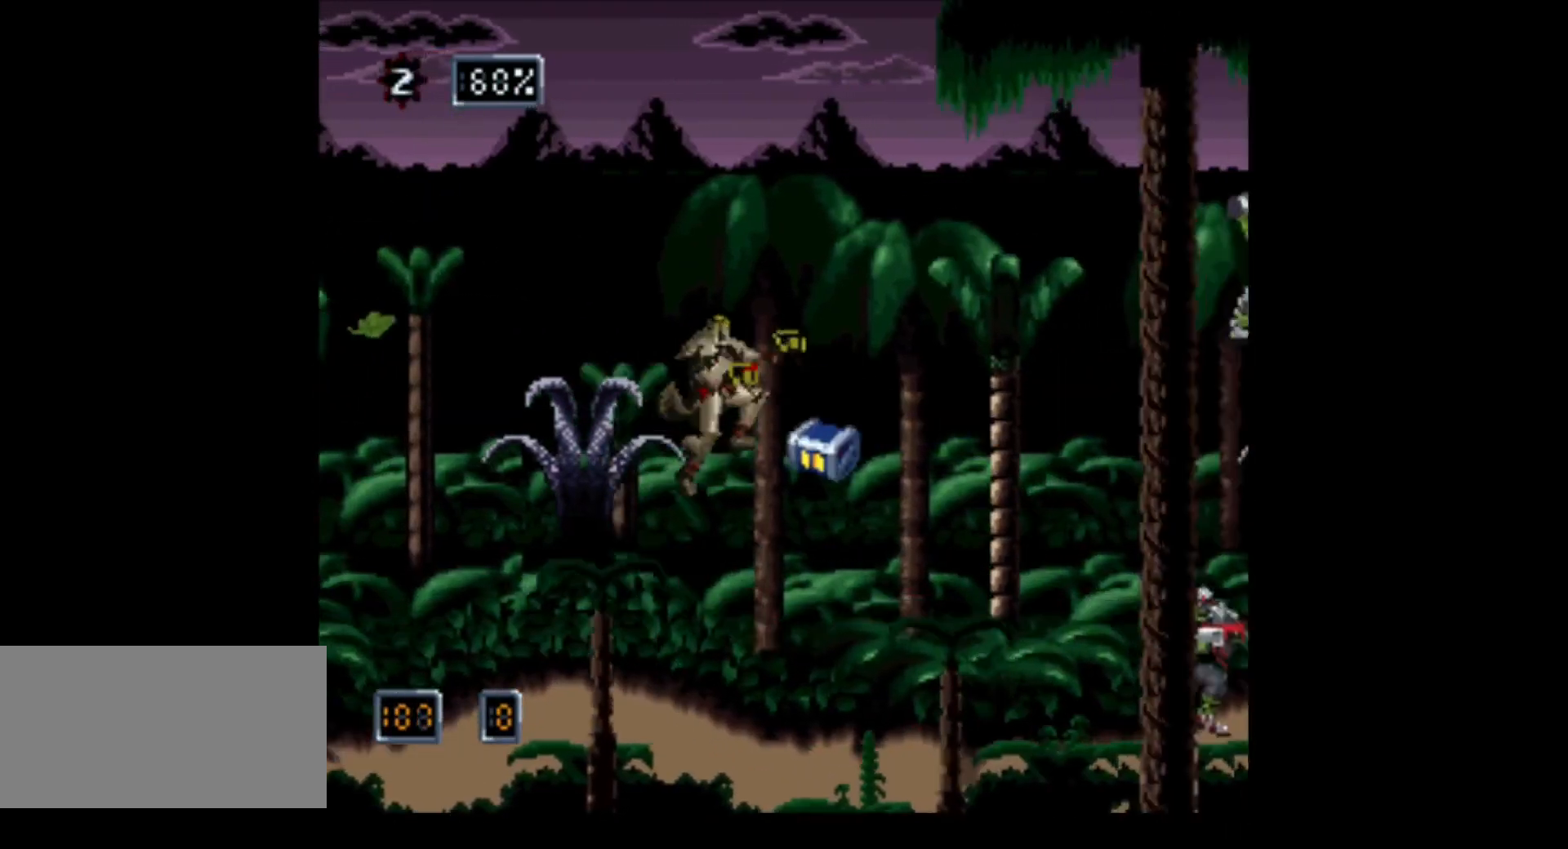
{"buttons": ["Y"], "events": [[300, "DPAD_RIGHT", "up"], [367, "Y", "down"]]}
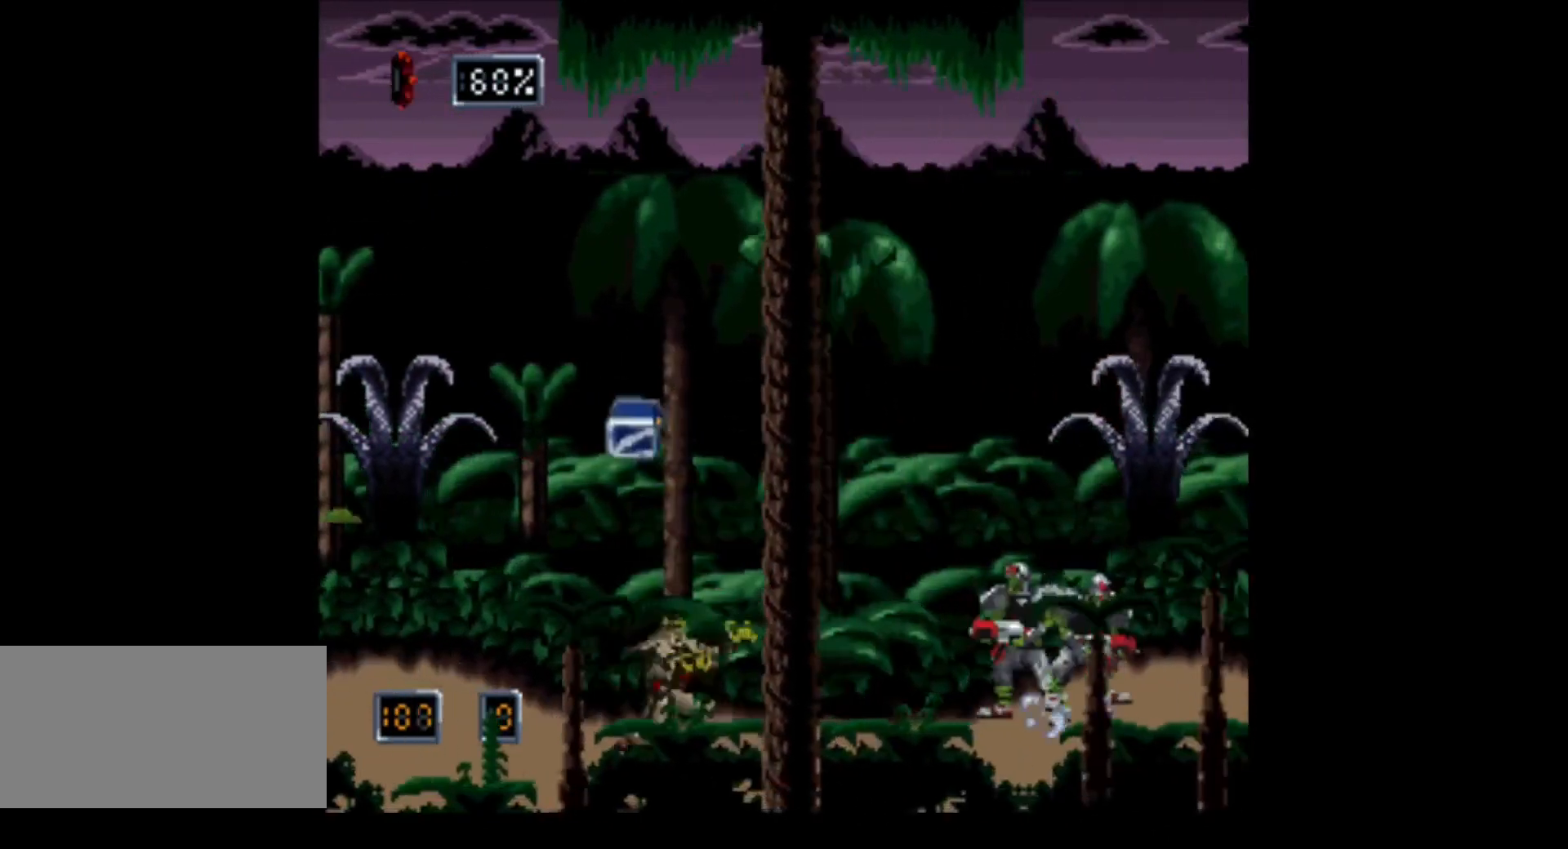
{"buttons": ["A"], "events": [[17, "Y", "up"], [300, "A", "down"]]}